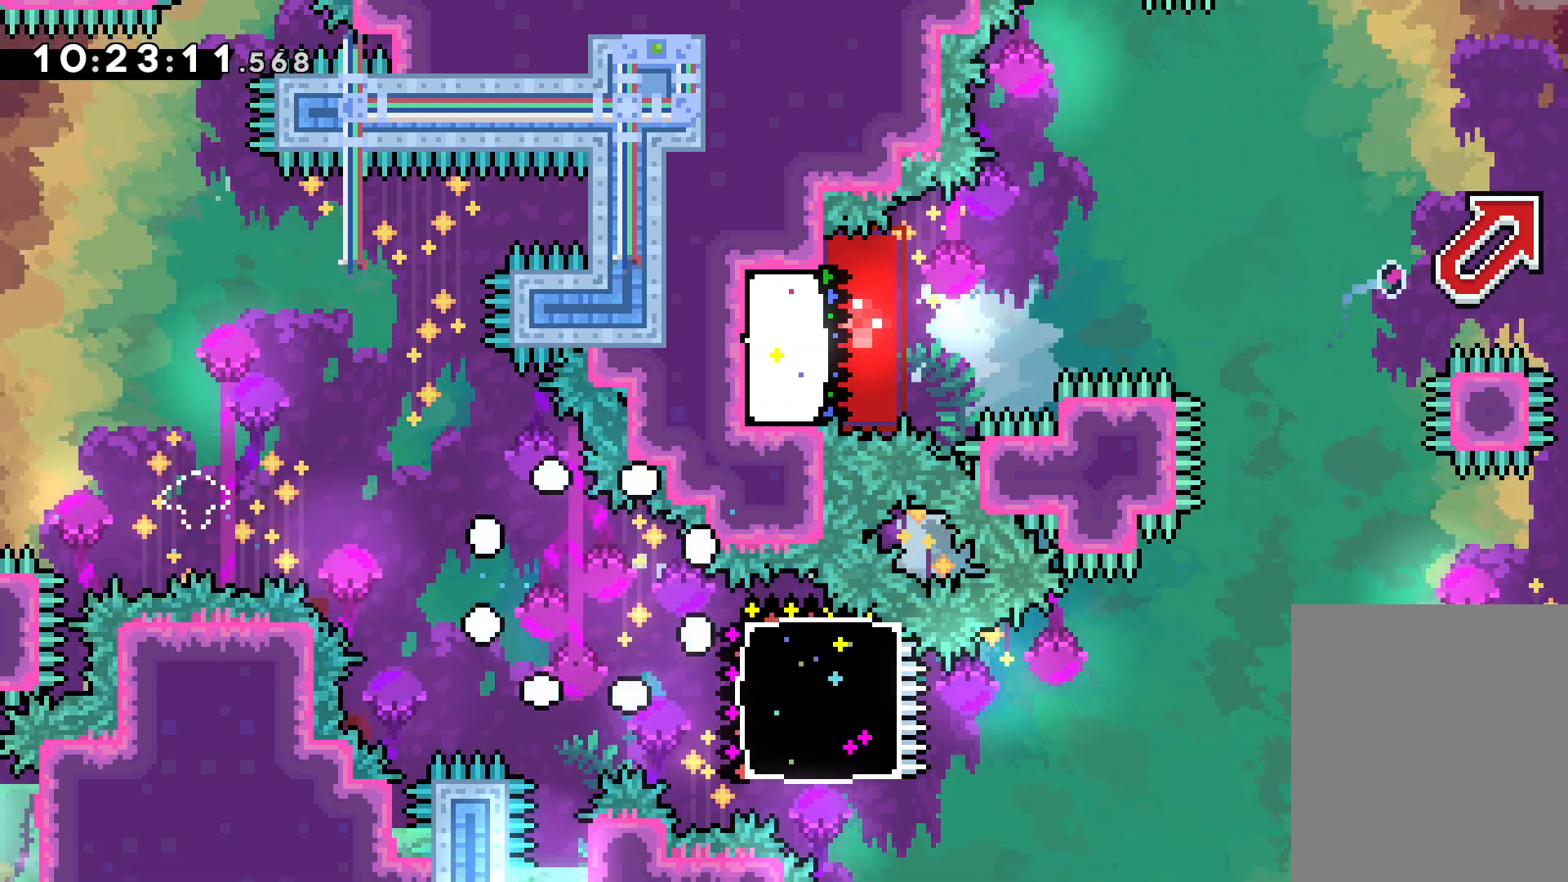
Gameplay with keyboard; each line is a JSON object with the keys held at the frame after it. "events" lists presses ("down") and releases ("up") of "dash", "down", "grab", "jump", "left", "right" and "up" between this image and that frame as [ms after this image, input, new state], when the widget could be followed in between. No other keys are recorded. Mouse input is not recorded. Key names are as the overlay labels them; some are game actions (e.g. jump) rather than physical keys.
{"keys": [], "events": []}
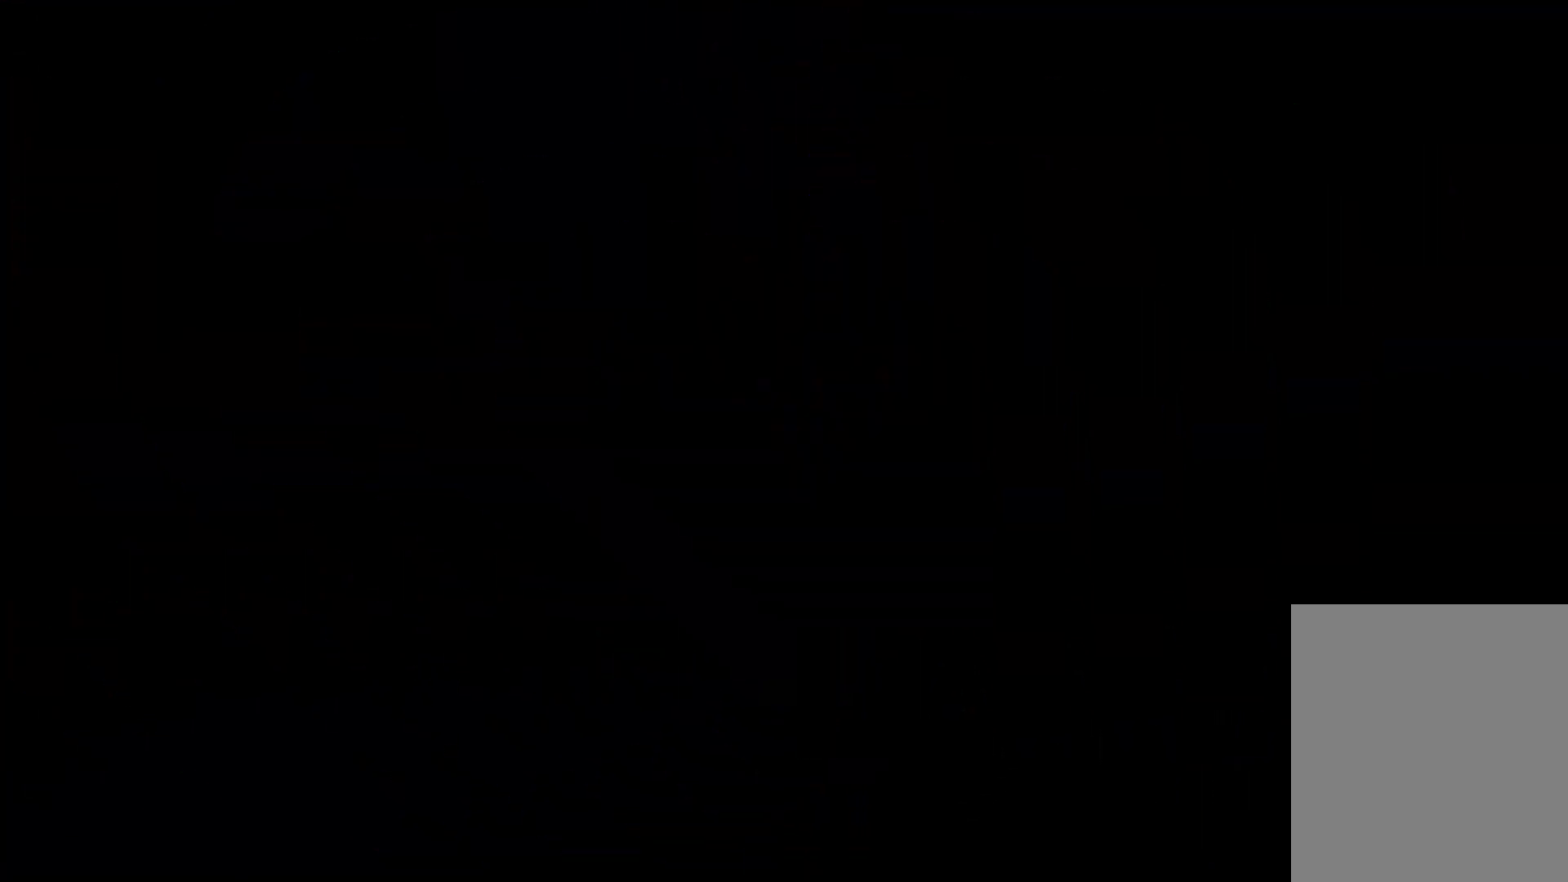
{"keys": [], "events": []}
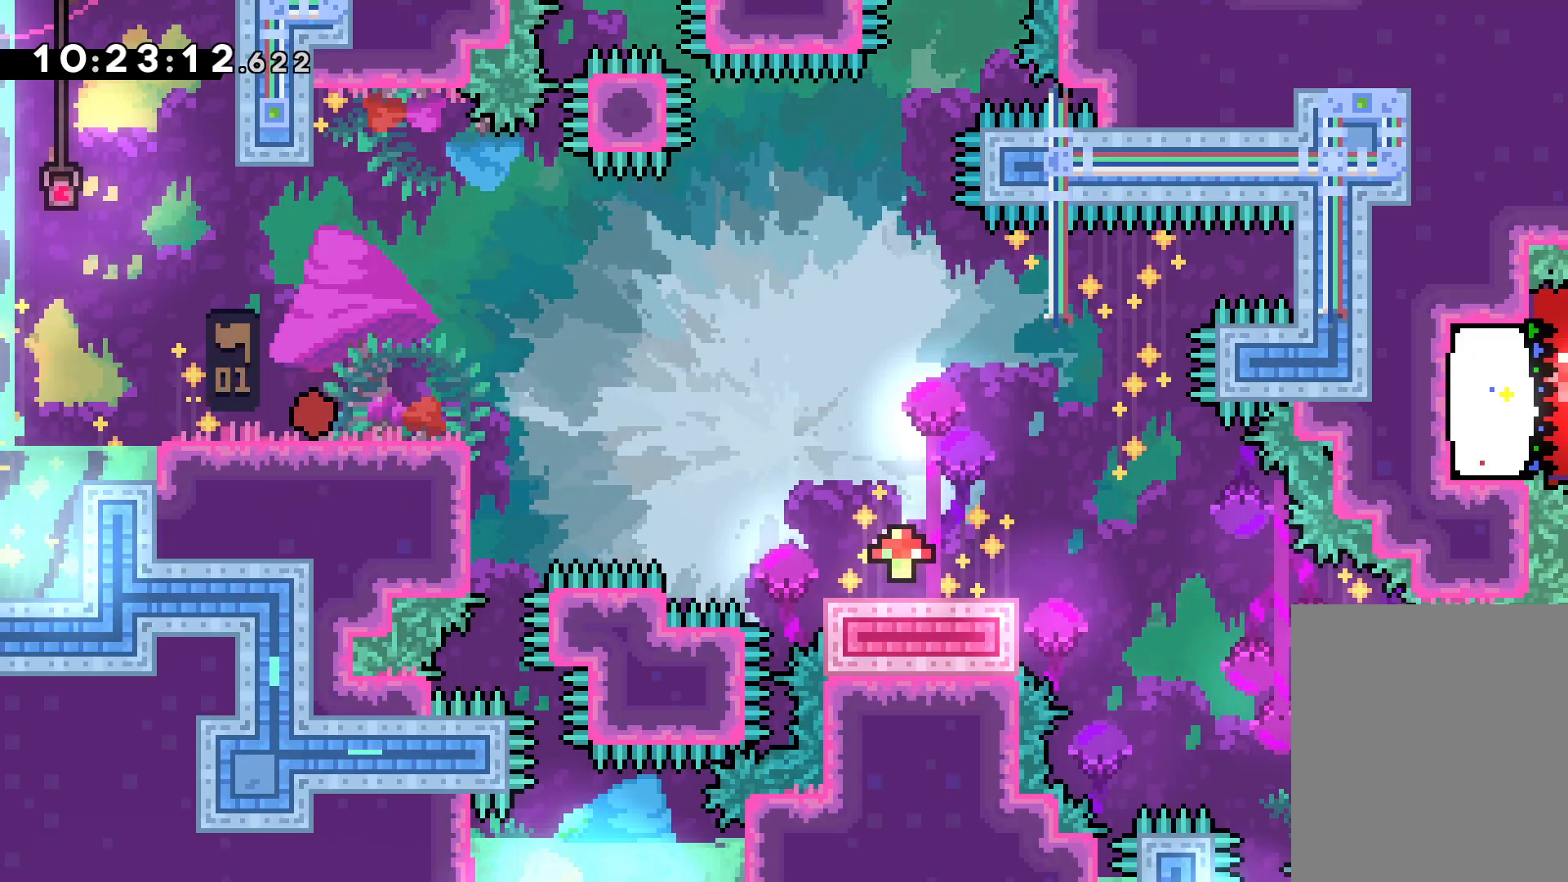
{"keys": ["dash", "down", "right"], "events": [[50, "jump", "down"], [167, "down", "down"], [167, "right", "down"], [183, "jump", "up"], [200, "dash", "down"], [333, "jump", "down"], [350, "dash", "up"], [500, "dash", "down"], [500, "jump", "up"]]}
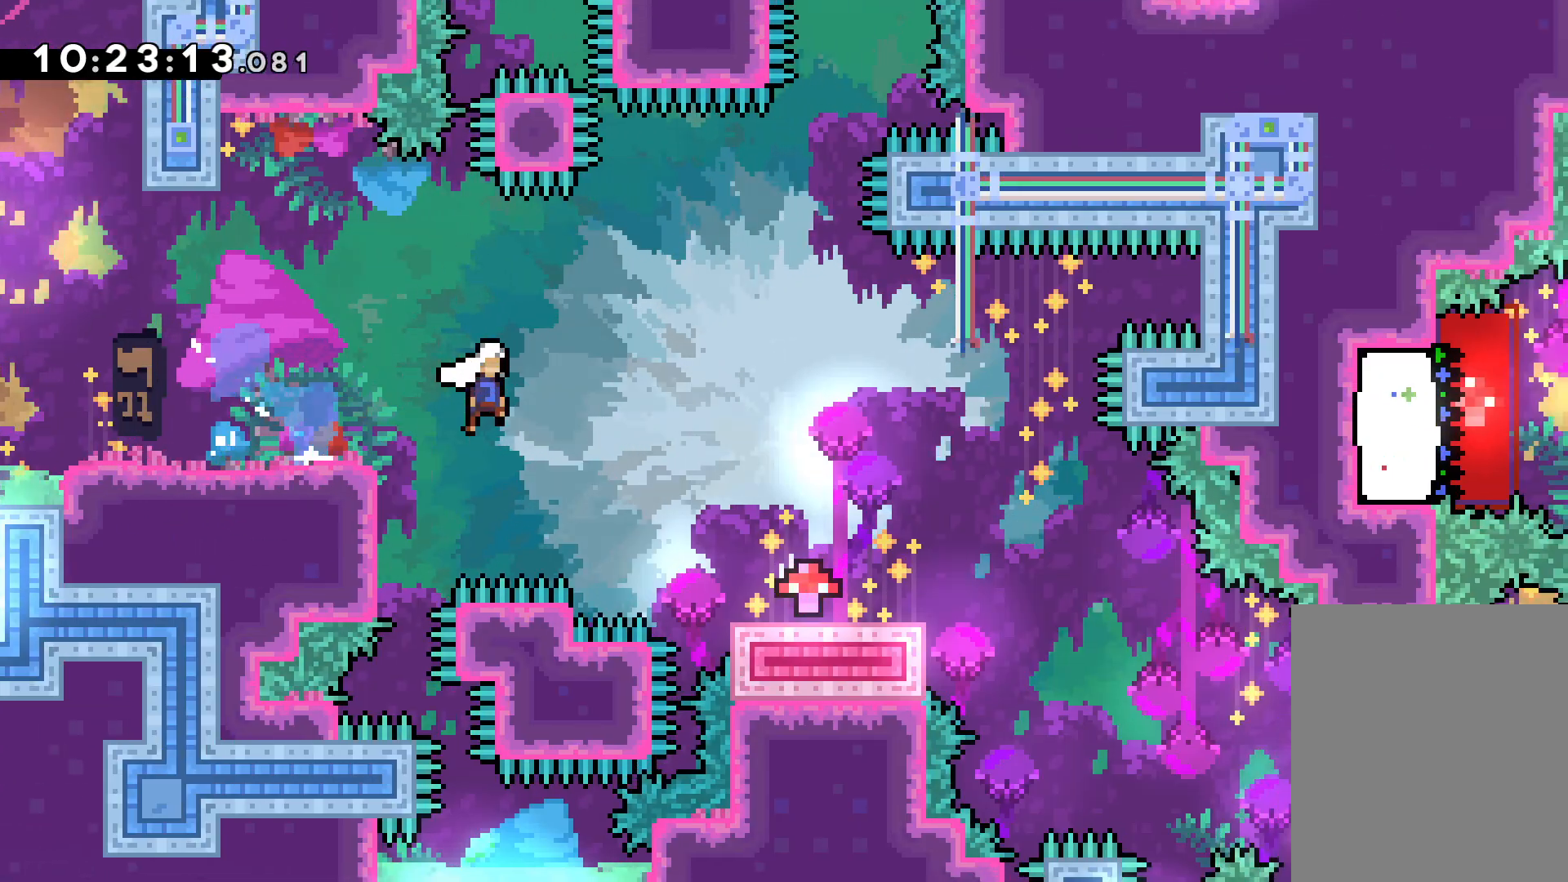
{"keys": ["dash", "down", "right"], "events": [[217, "dash", "up"], [250, "jump", "down"], [400, "dash", "down"], [417, "jump", "up"]]}
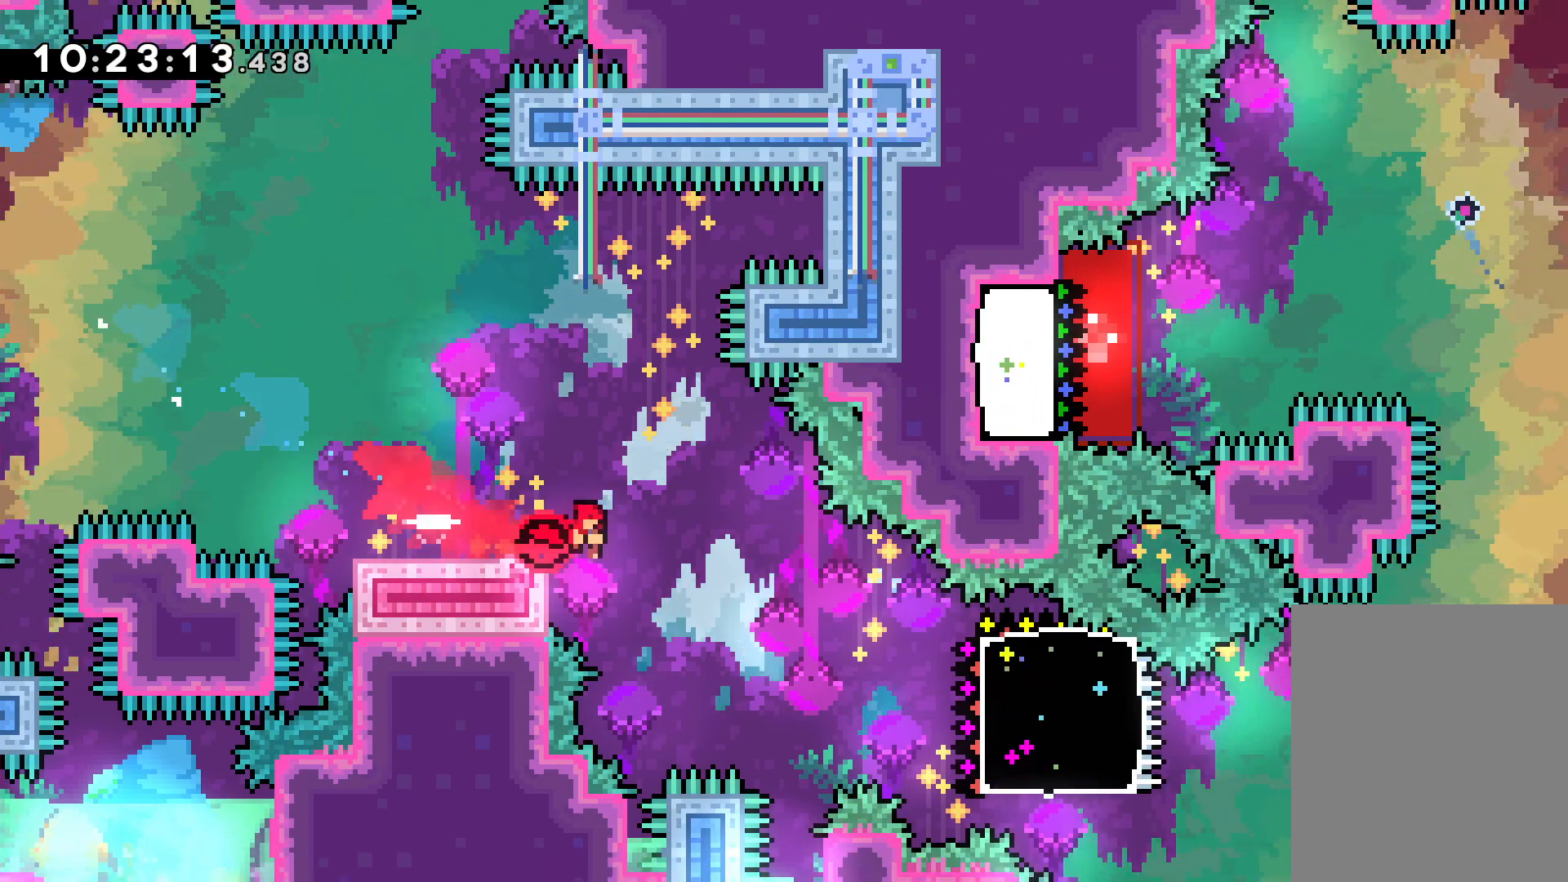
{"keys": [], "events": [[100, "down", "up"], [150, "dash", "up"], [183, "jump", "down"], [200, "up", "down"], [333, "jump", "up"], [450, "up", "up"], [467, "right", "up"]]}
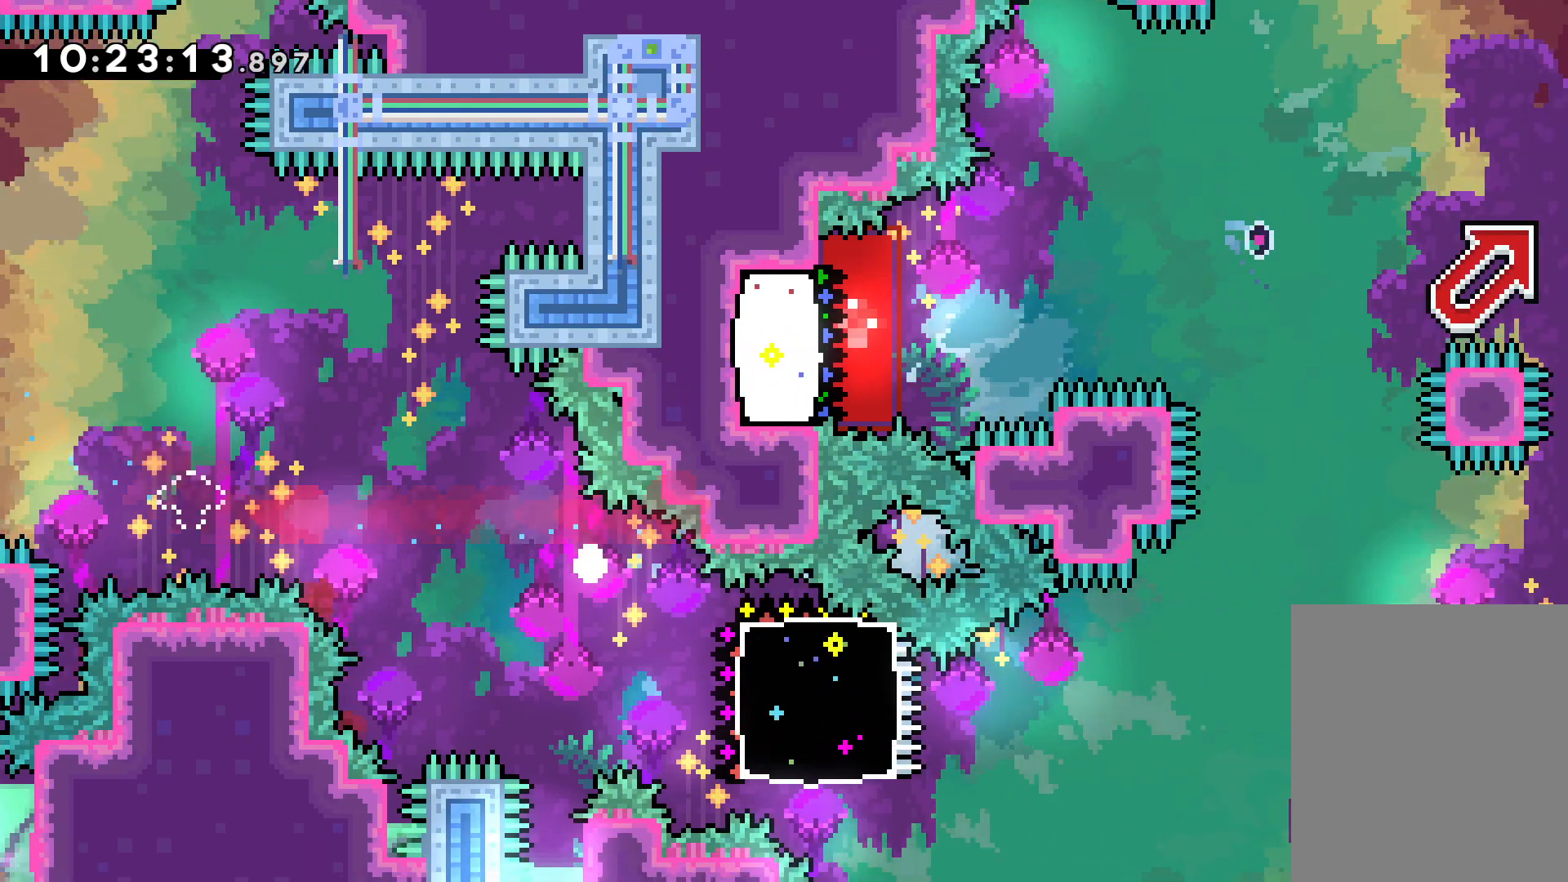
{"keys": [], "events": []}
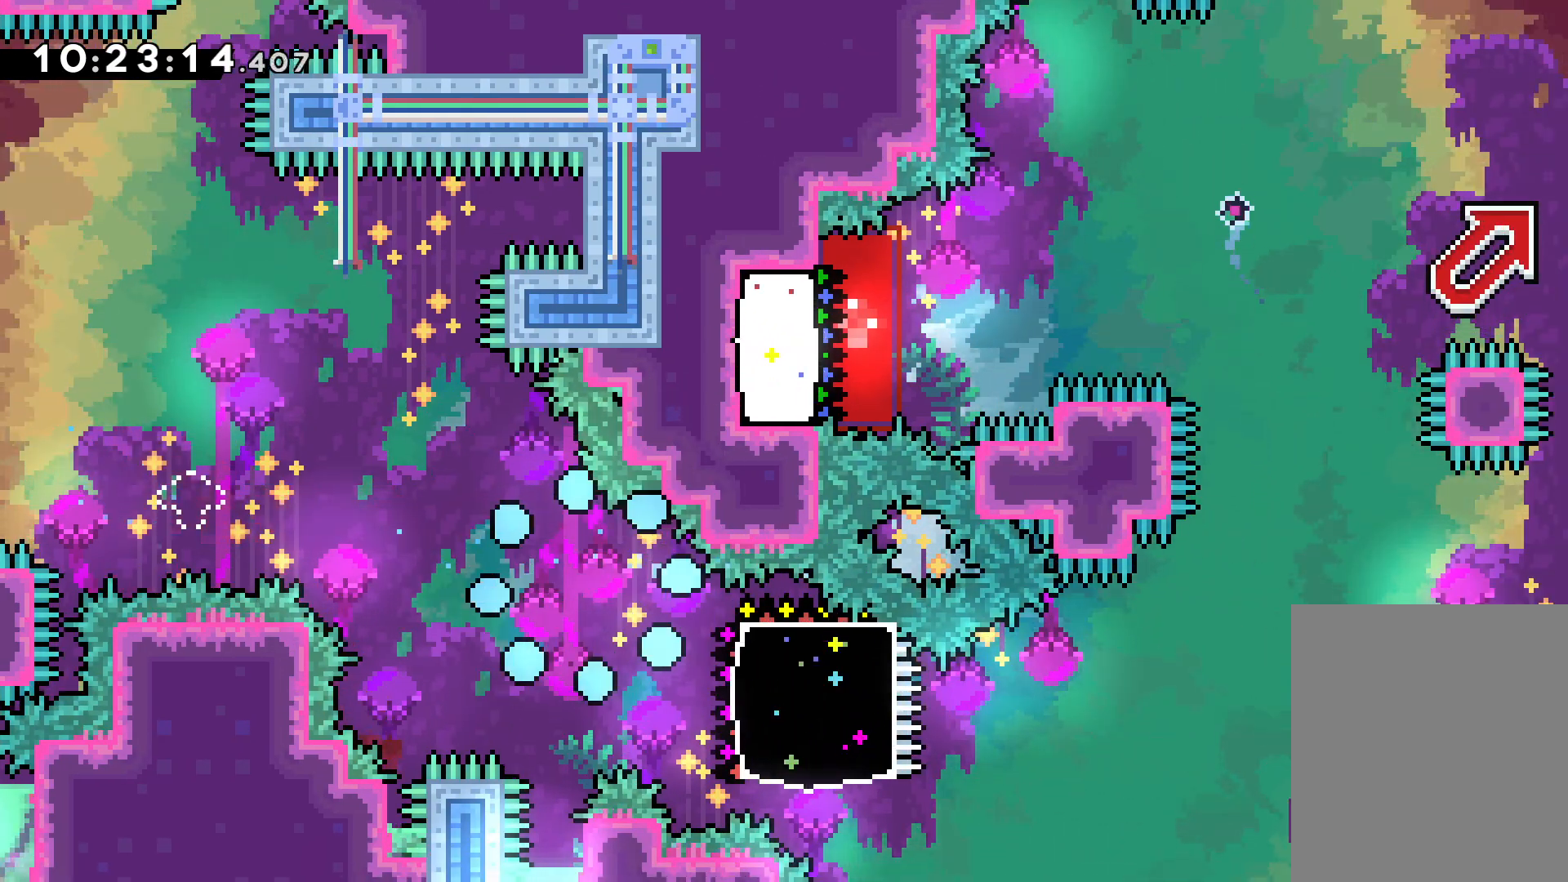
{"keys": [], "events": []}
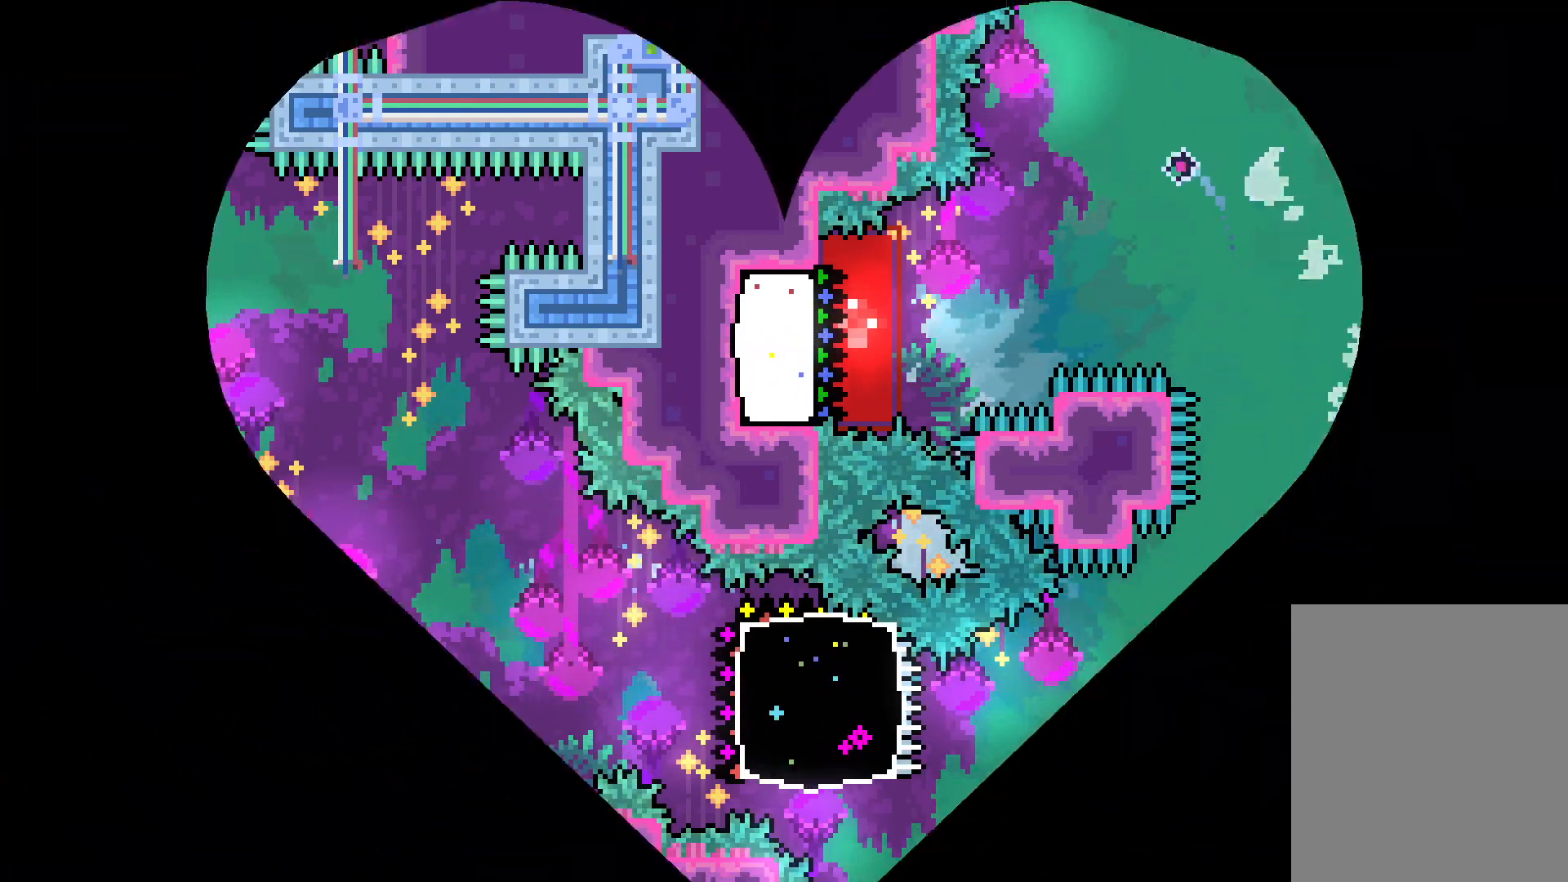
{"keys": [], "events": []}
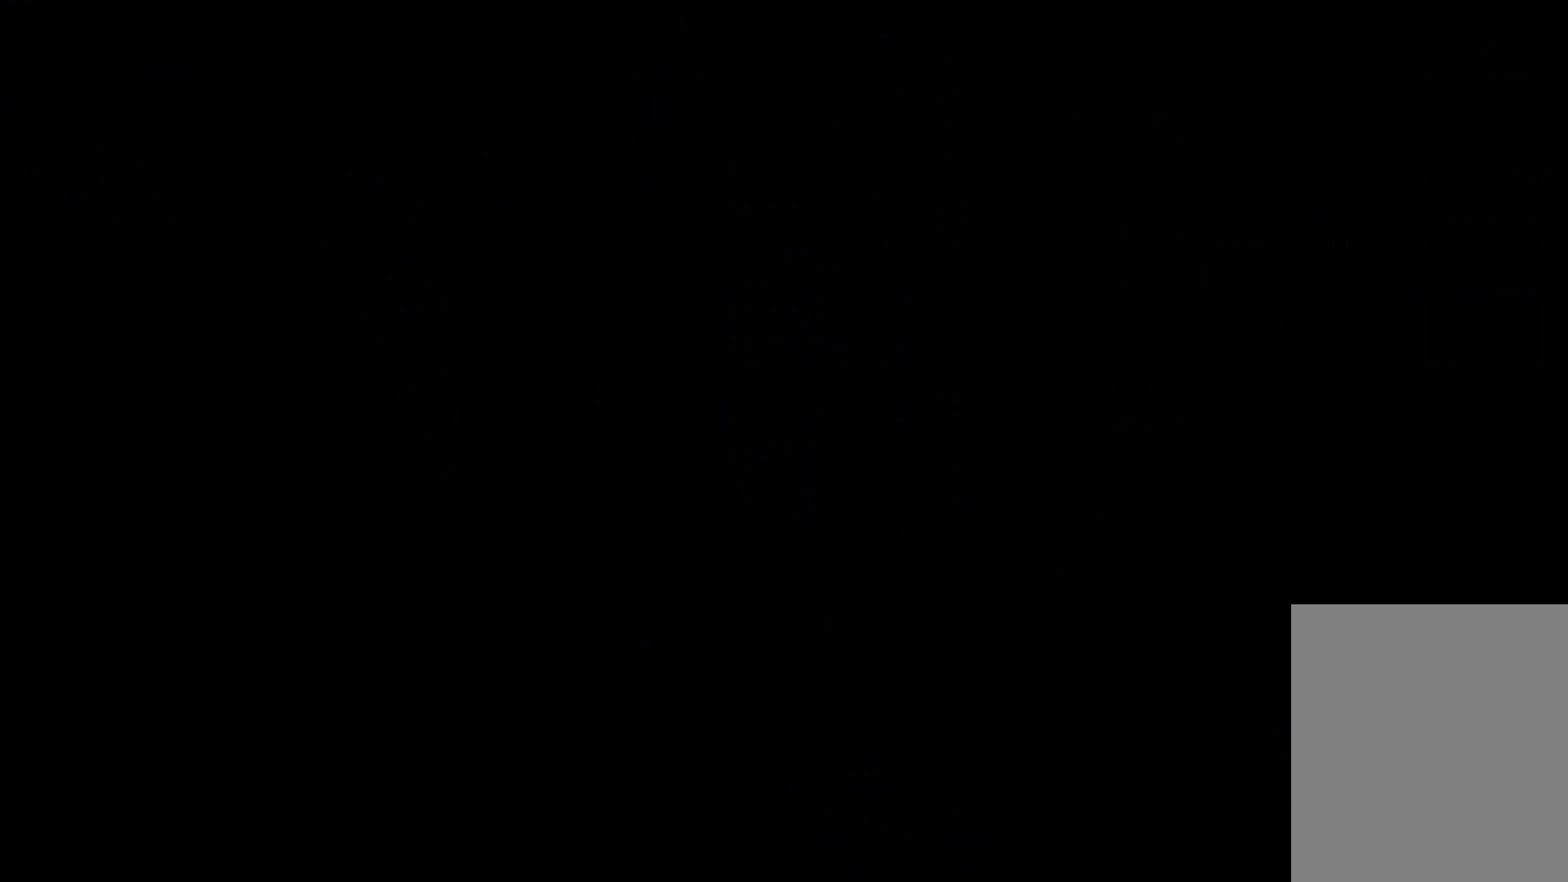
{"keys": ["down", "right"], "events": [[350, "jump", "down"], [483, "jump", "up"], [500, "down", "down"], [500, "right", "down"]]}
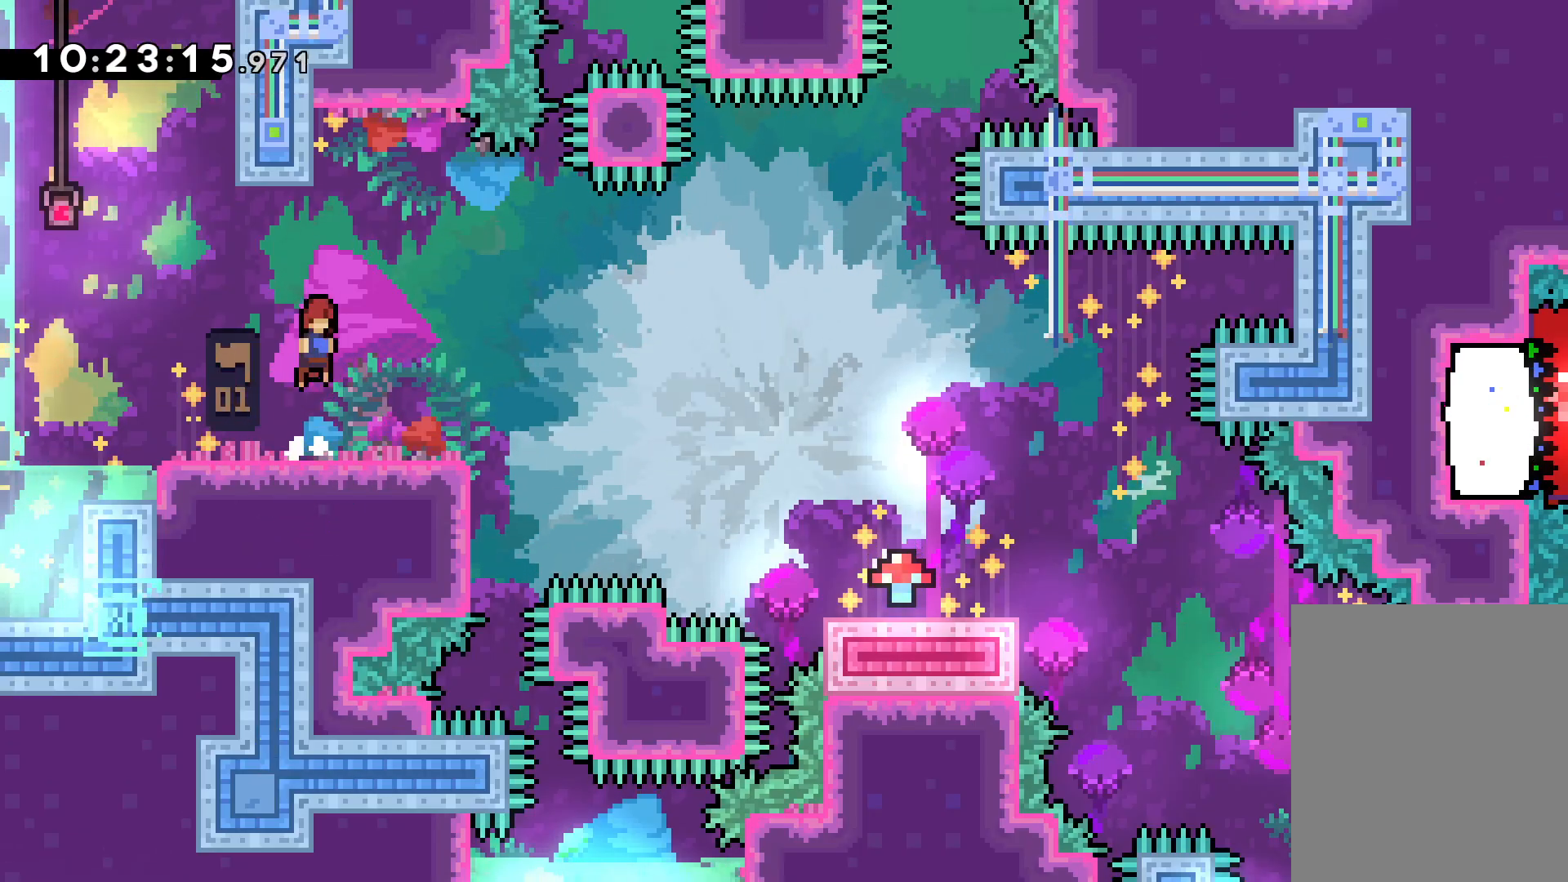
{"keys": ["dash", "down", "right"], "events": [[17, "dash", "down"], [167, "dash", "up"], [183, "jump", "down"], [333, "dash", "down"], [333, "jump", "up"]]}
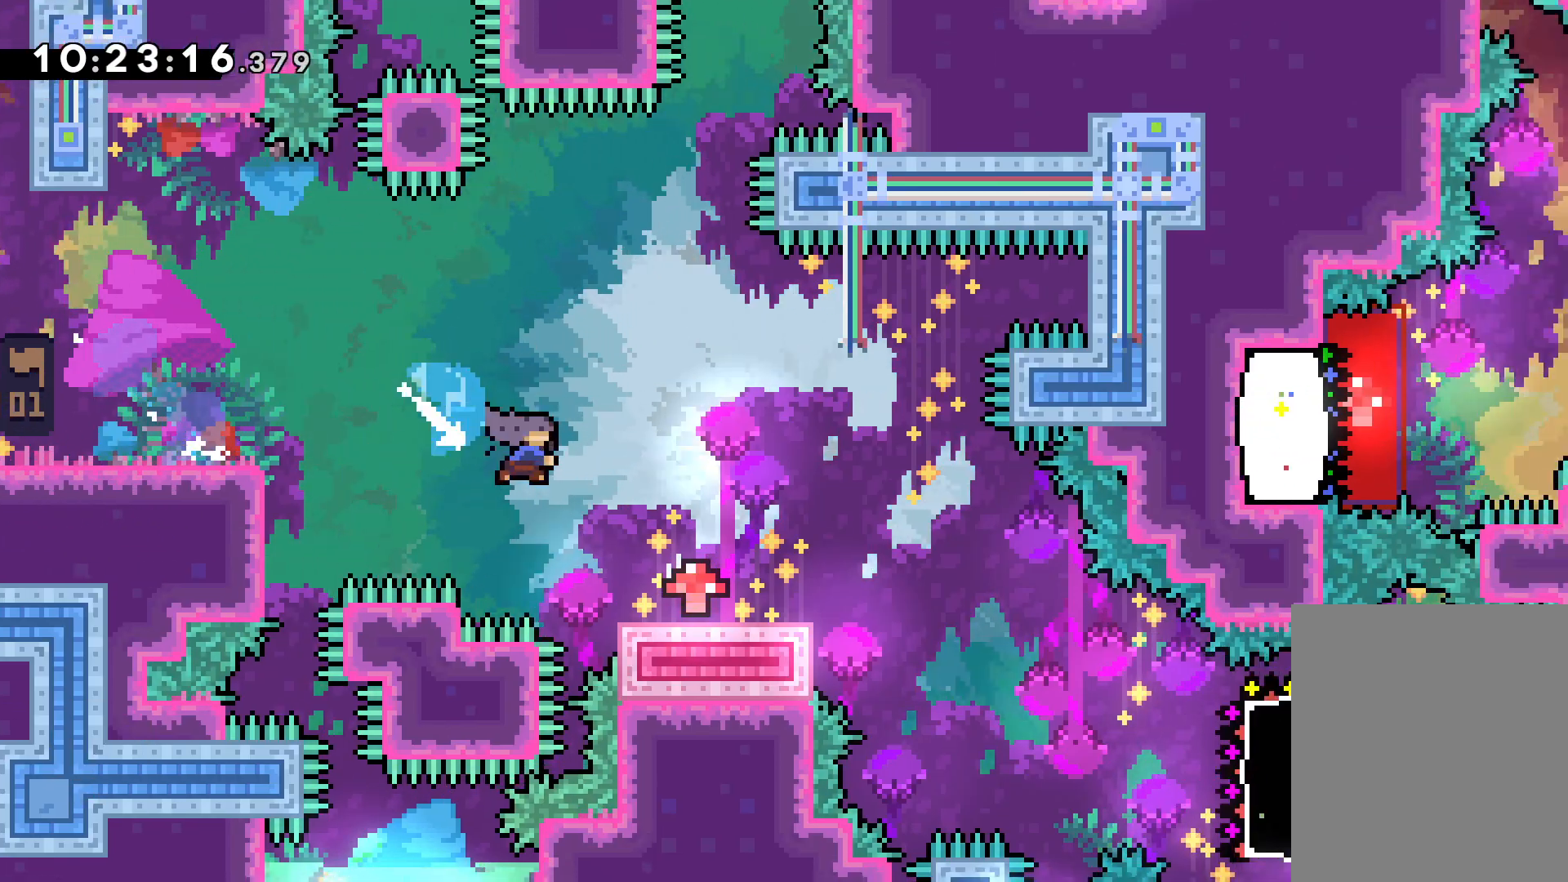
{"keys": ["right"], "events": [[33, "dash", "up"], [133, "jump", "down"], [250, "dash", "down"], [267, "jump", "up"], [483, "down", "up"], [500, "dash", "up"]]}
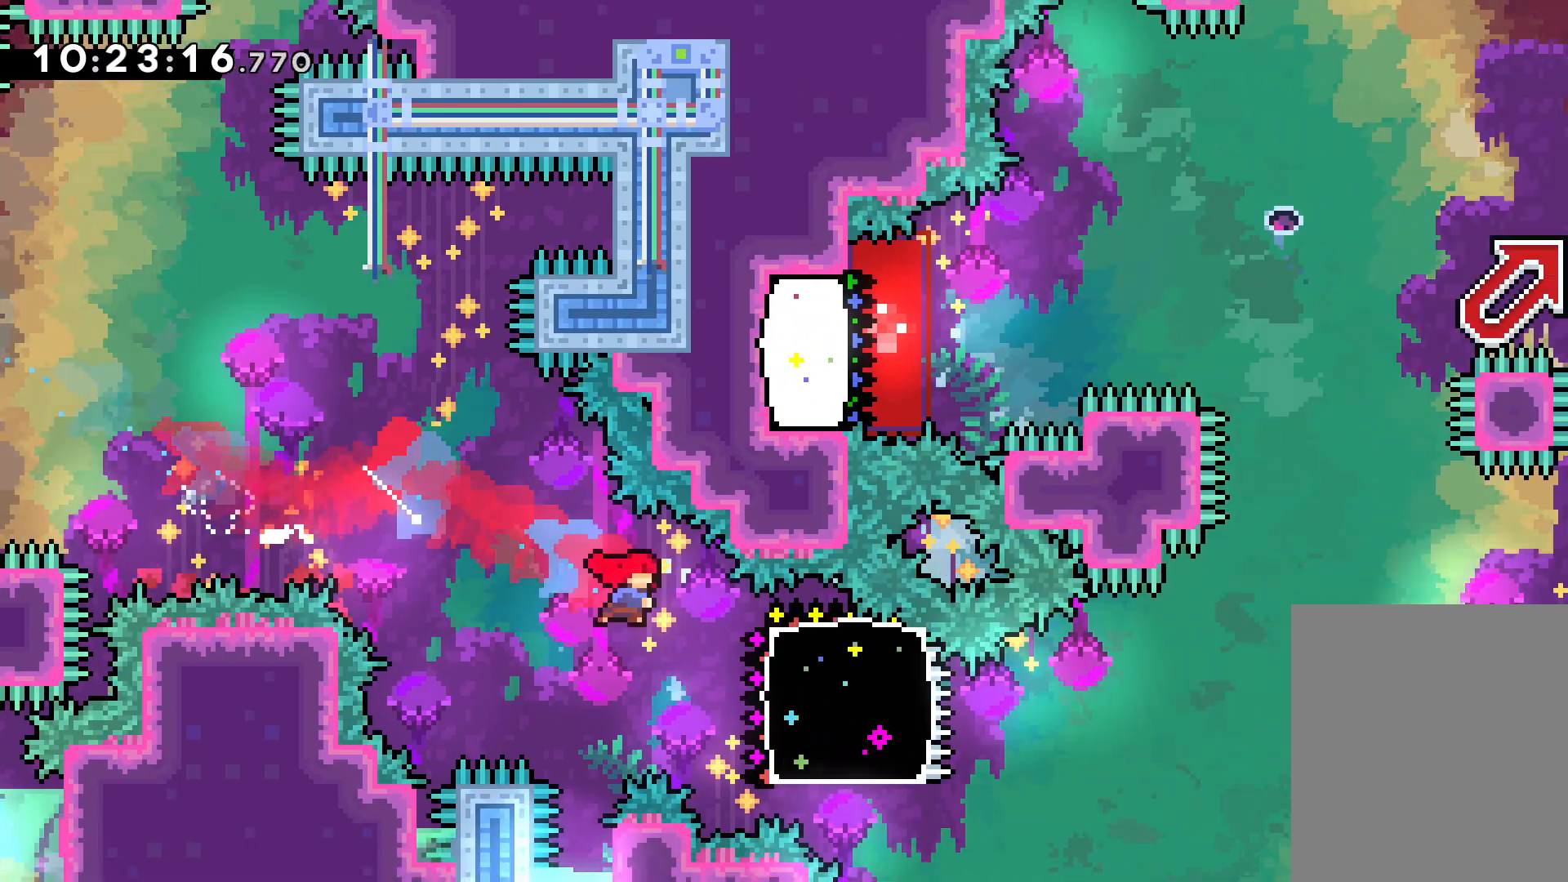
{"keys": ["jump", "right"], "events": [[83, "jump", "down"], [83, "up", "down"], [167, "dash", "down"], [217, "jump", "up"], [383, "dash", "up"], [450, "jump", "down"], [450, "up", "up"]]}
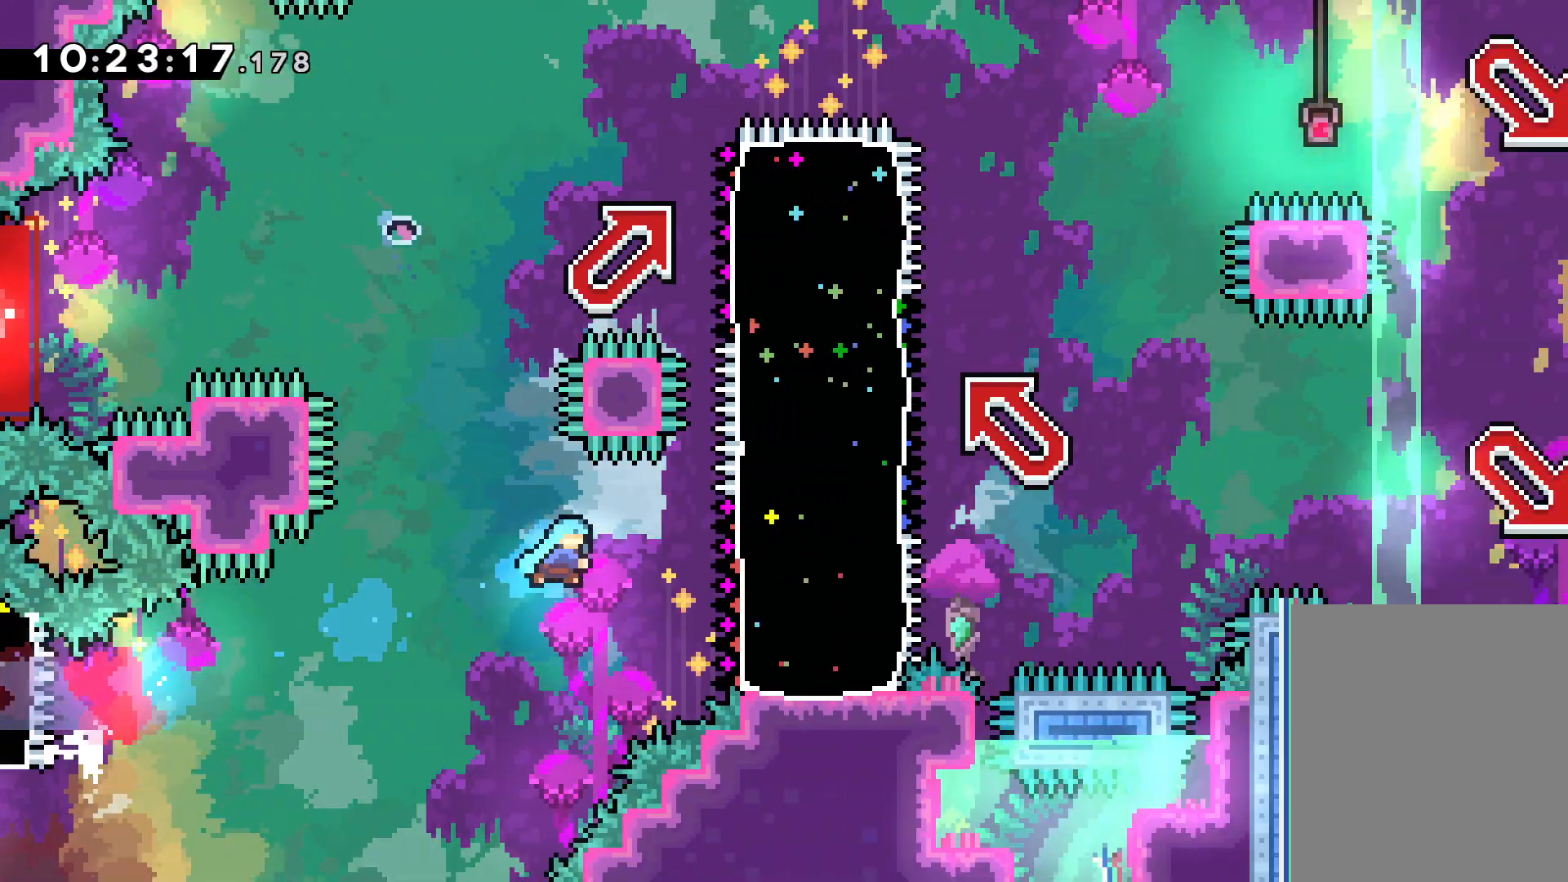
{"keys": ["right"], "events": [[100, "jump", "up"], [150, "dash", "down"], [167, "down", "down"], [300, "dash", "up"], [317, "down", "up"]]}
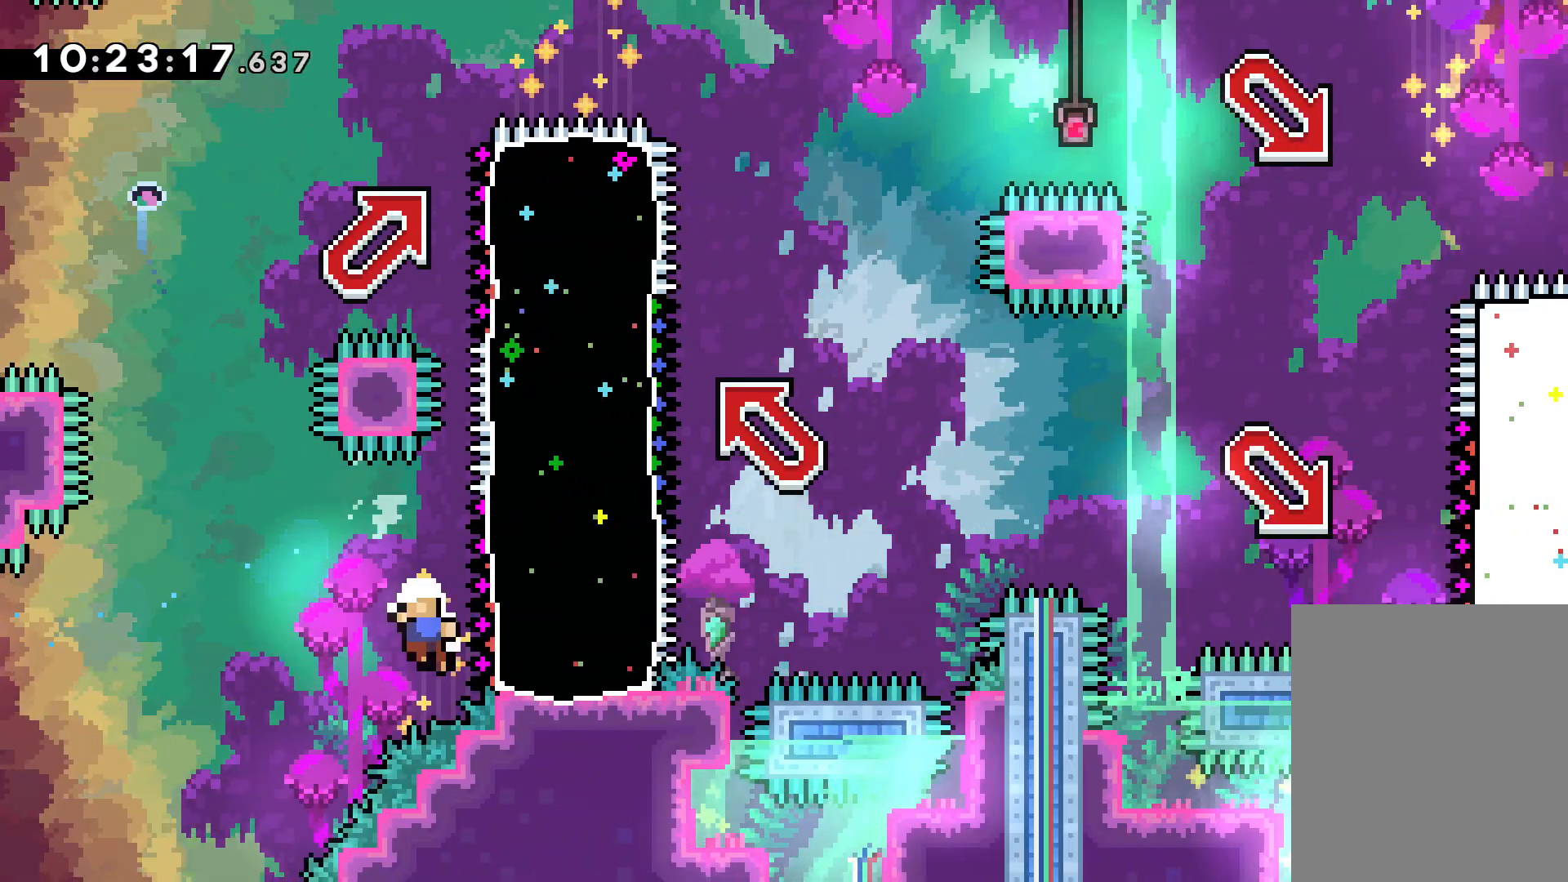
{"keys": [], "events": [[33, "right", "up"]]}
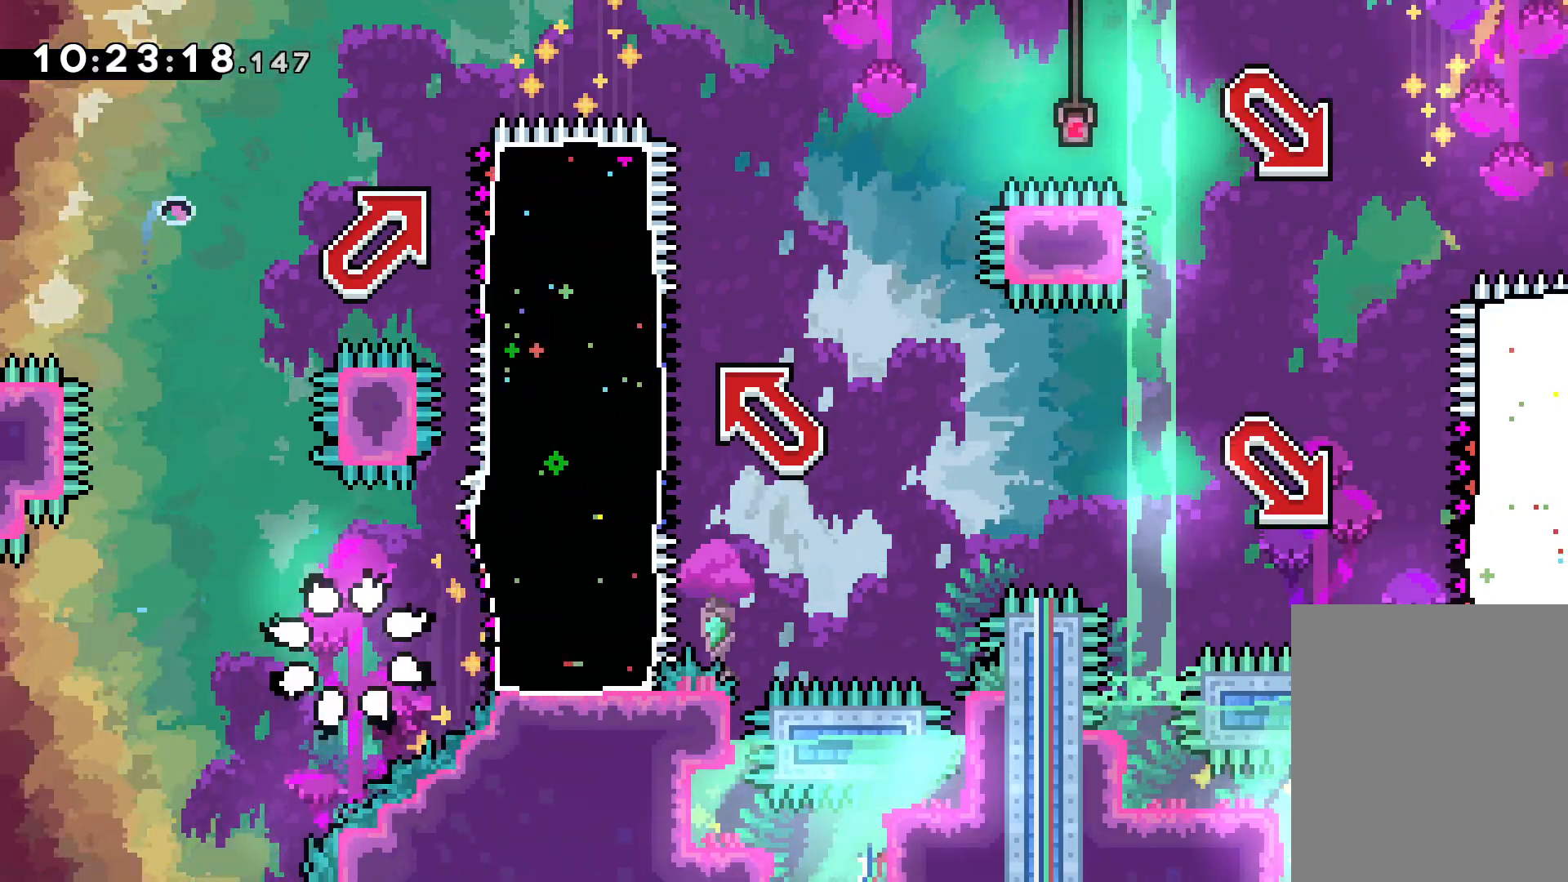
{"keys": [], "events": []}
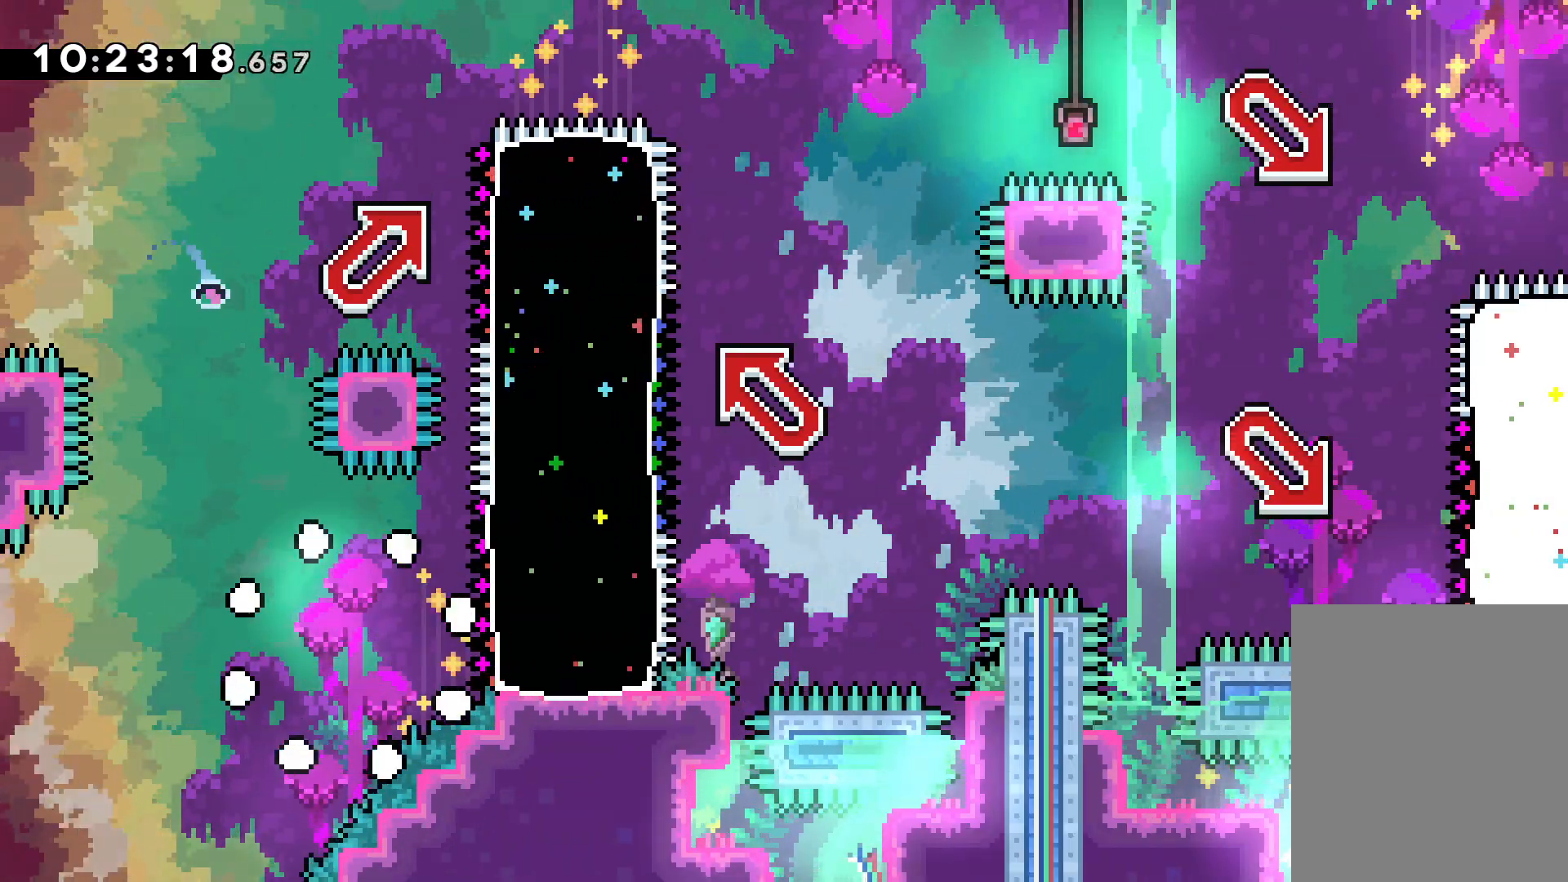
{"keys": [], "events": []}
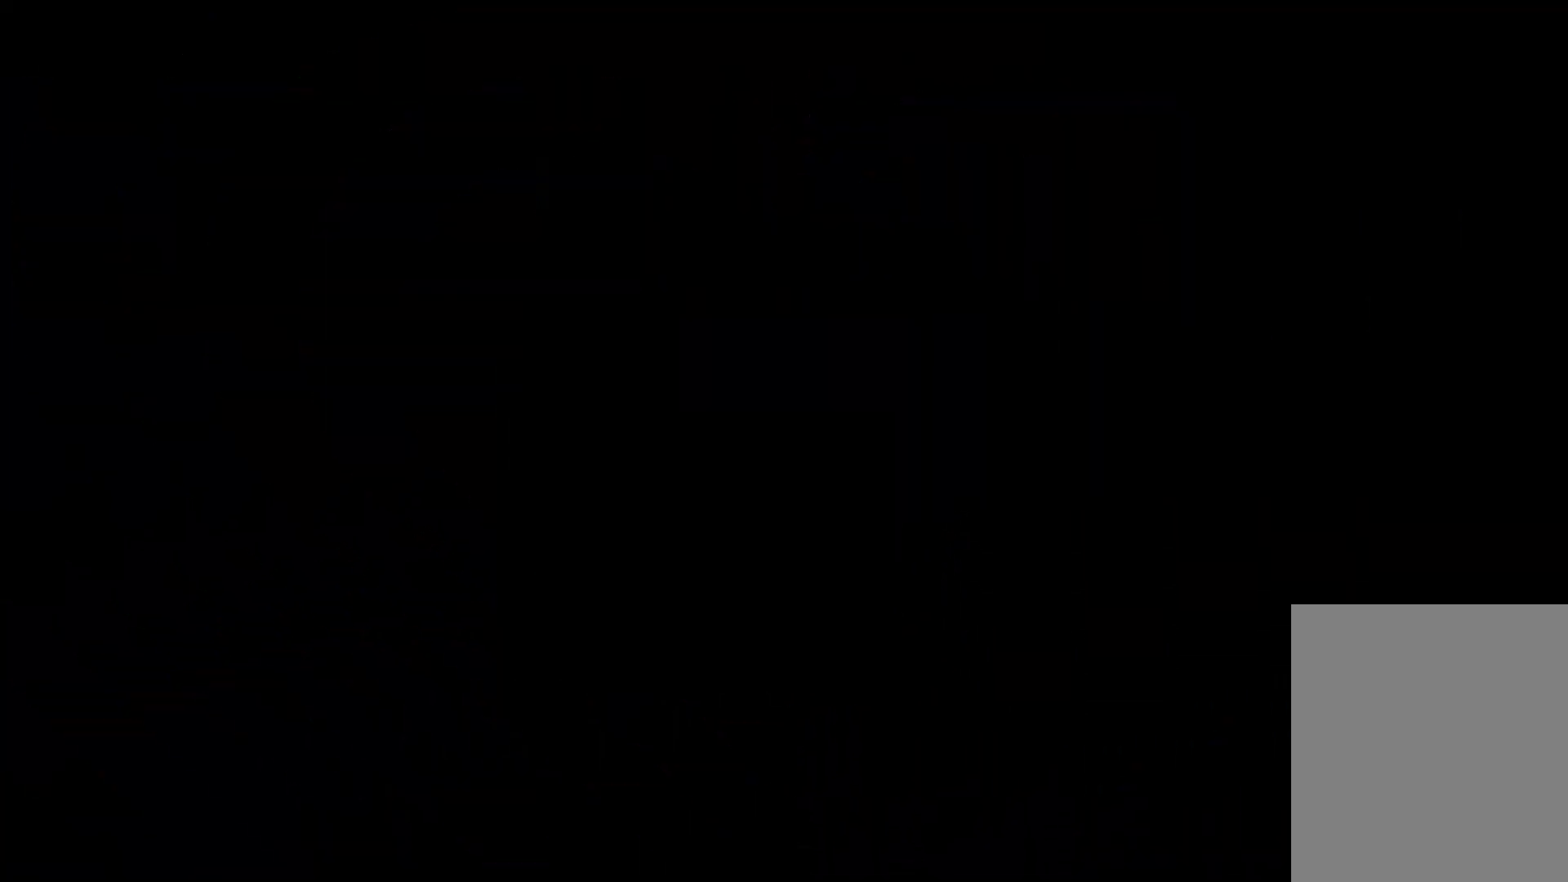
{"keys": [], "events": []}
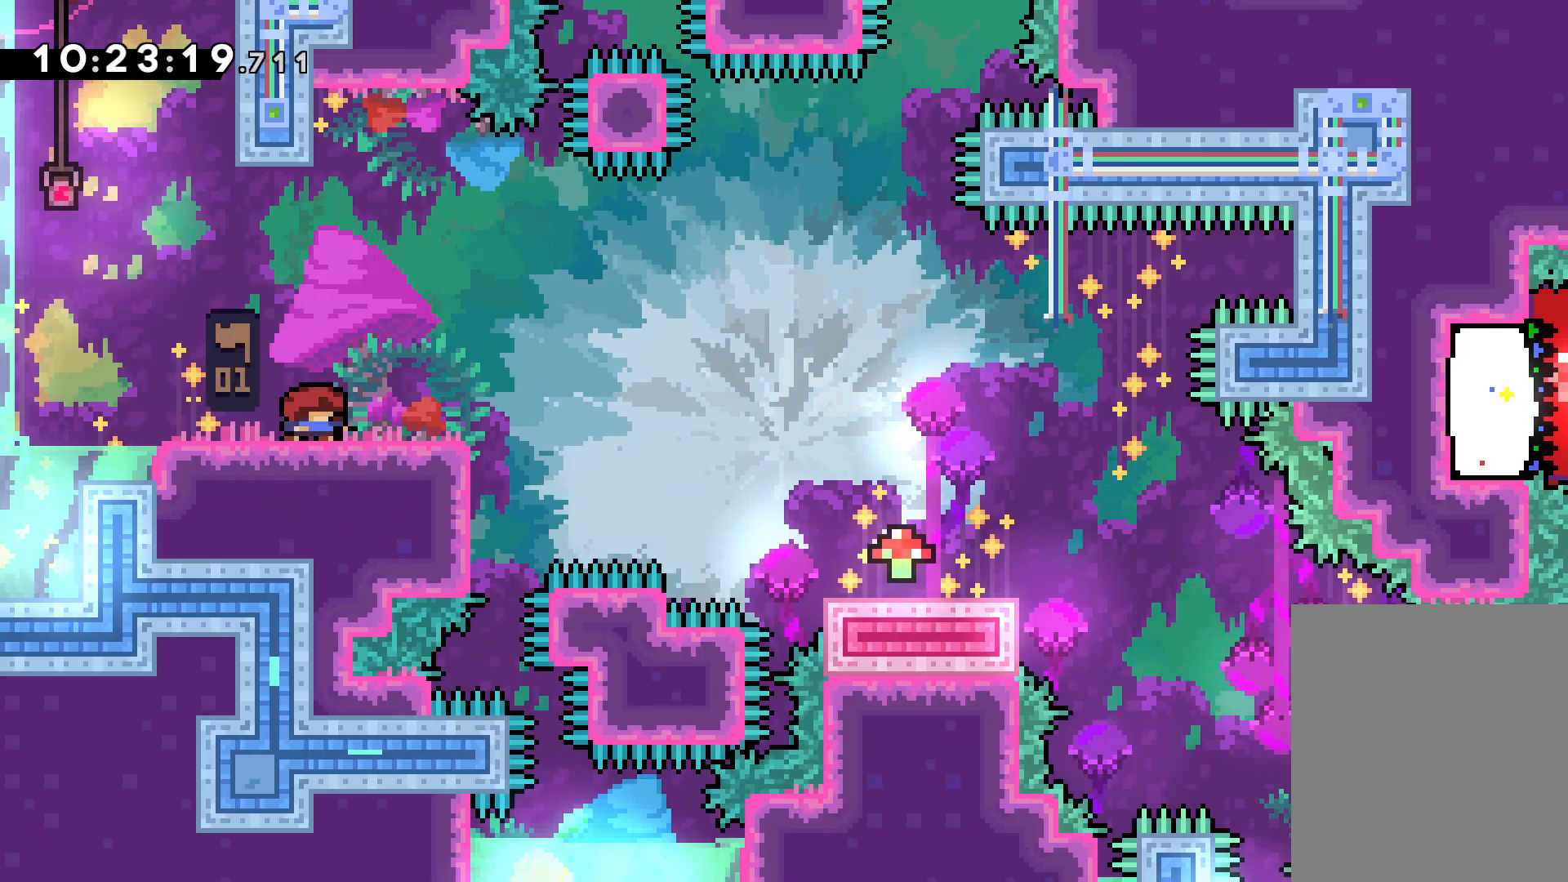
{"keys": ["down", "jump", "right"], "events": [[50, "jump", "down"], [183, "jump", "up"], [217, "down", "down"], [233, "dash", "down"], [233, "right", "down"], [383, "dash", "up"], [383, "jump", "down"]]}
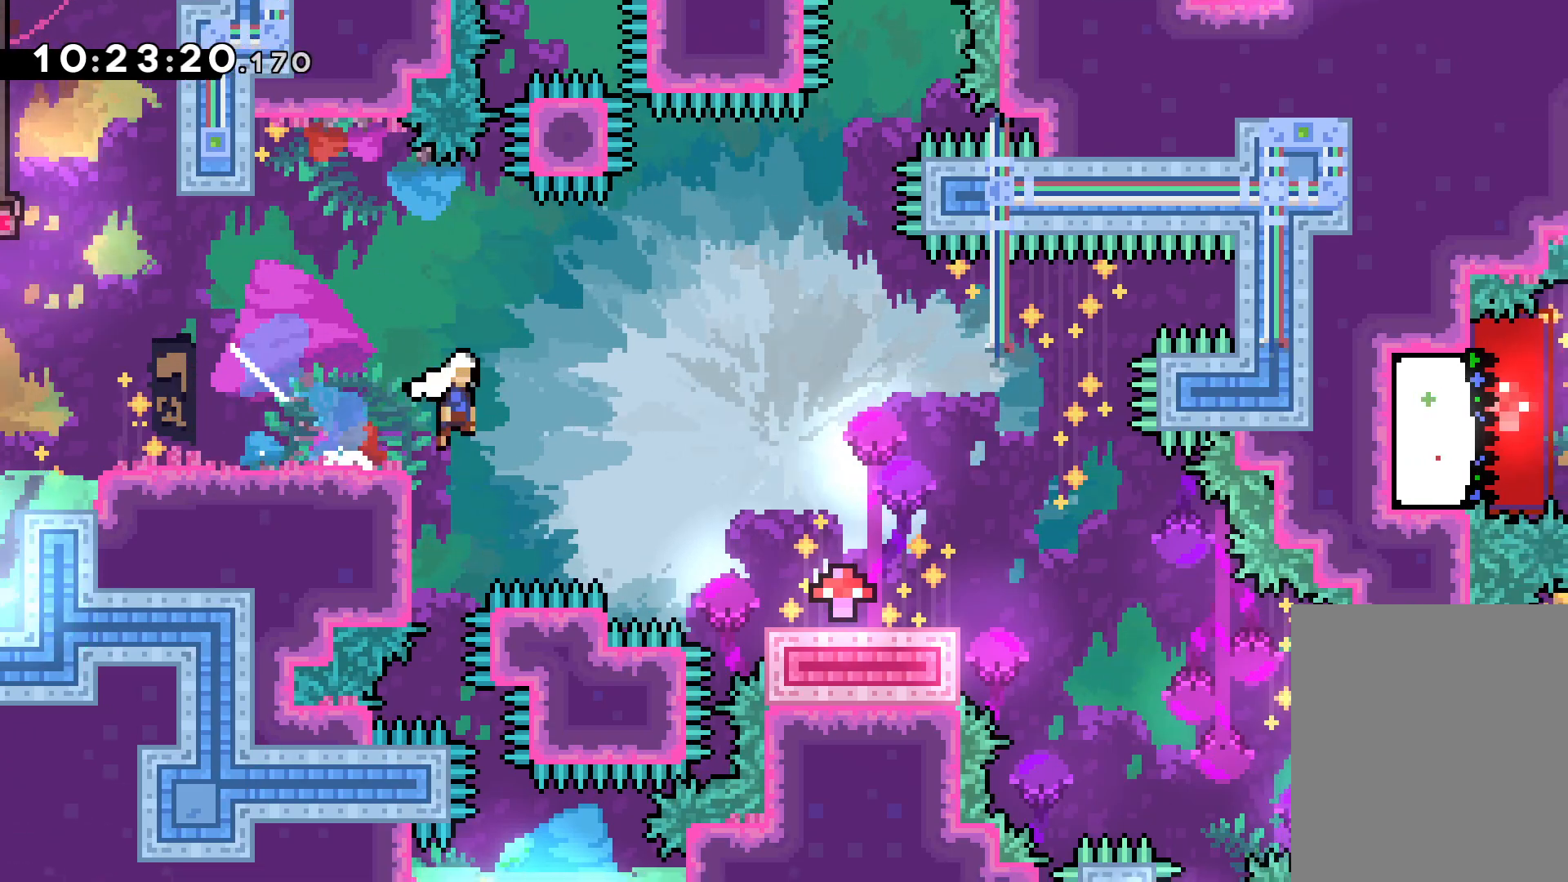
{"keys": ["dash", "down", "right"], "events": [[50, "dash", "down"], [50, "jump", "up"], [250, "dash", "up"], [333, "jump", "down"], [467, "dash", "down"], [483, "jump", "up"]]}
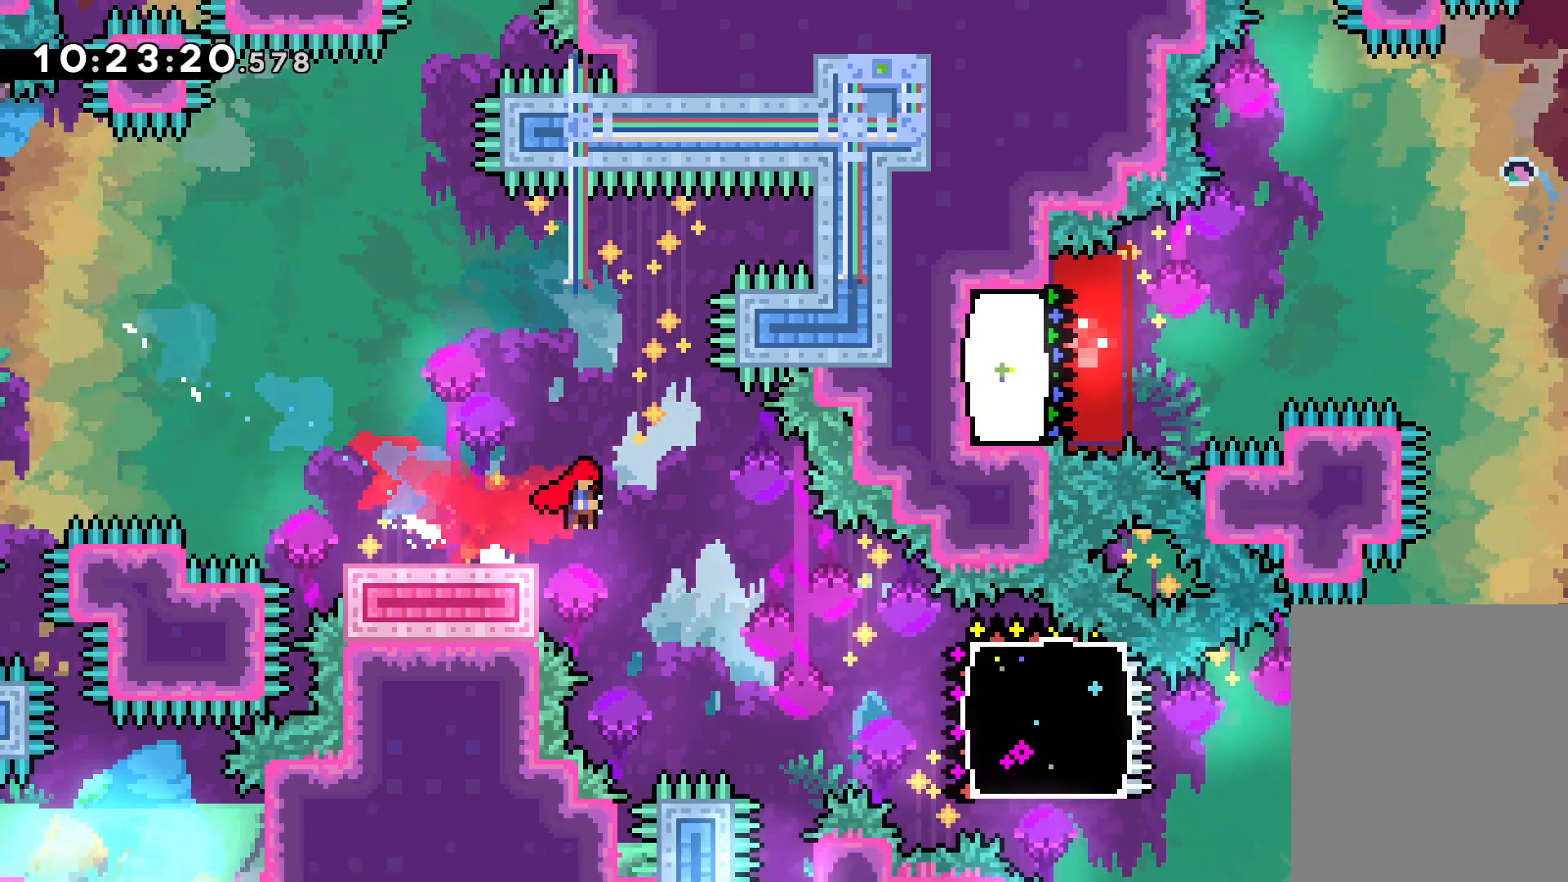
{"keys": ["dash", "right", "up"], "events": [[217, "dash", "up"], [217, "down", "up"], [283, "jump", "down"], [317, "up", "down"], [383, "dash", "down"], [417, "jump", "up"]]}
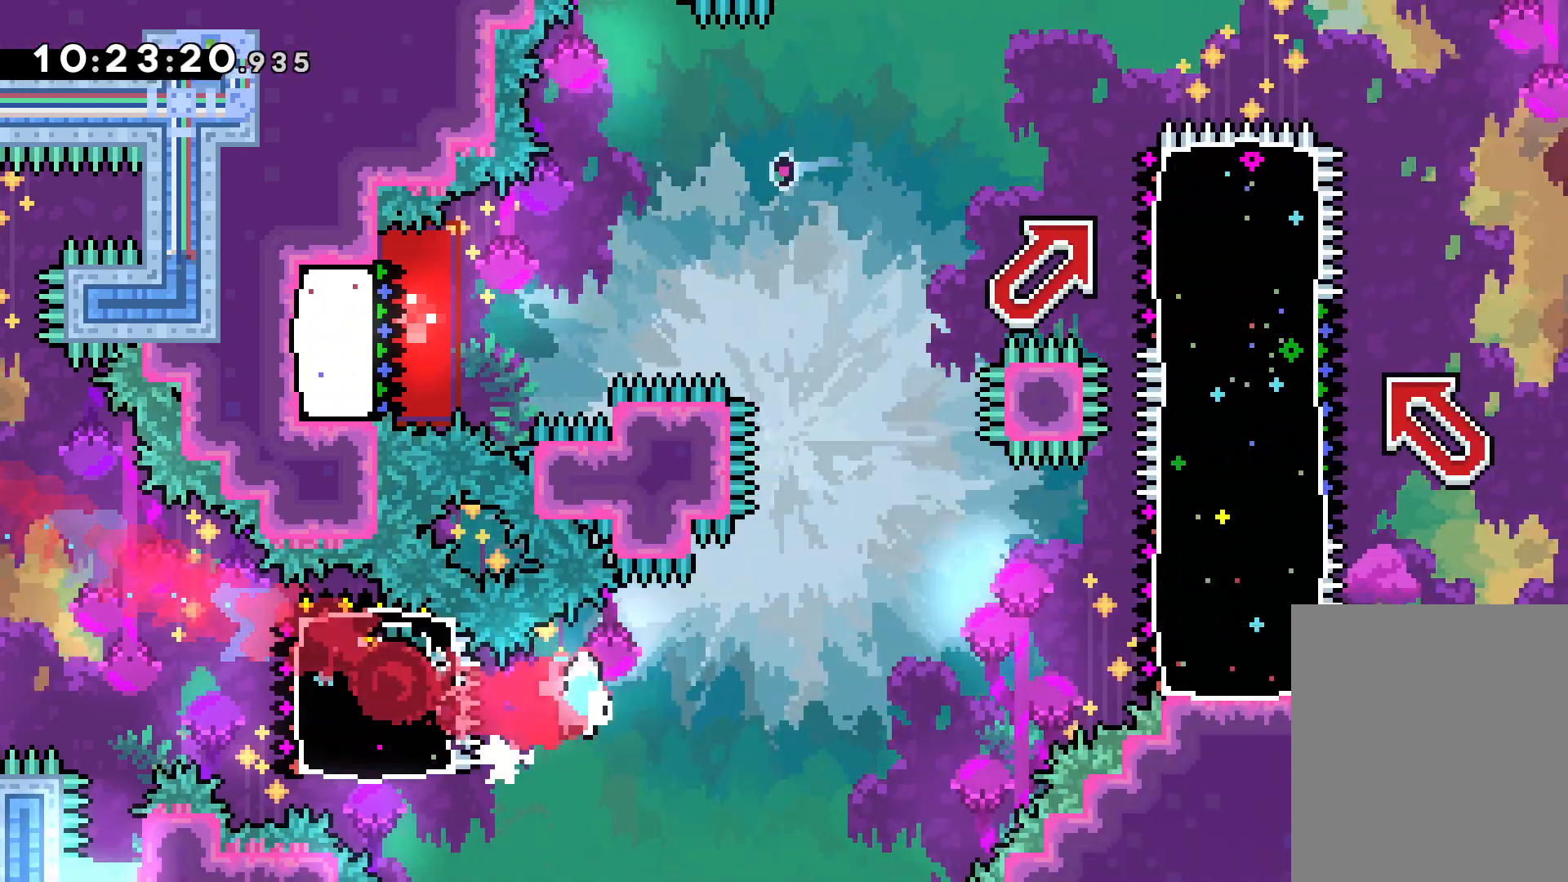
{"keys": ["dash", "down", "right"], "events": [[117, "dash", "up"], [183, "jump", "down"], [283, "up", "up"], [350, "dash", "down"], [350, "jump", "up"], [400, "down", "down"]]}
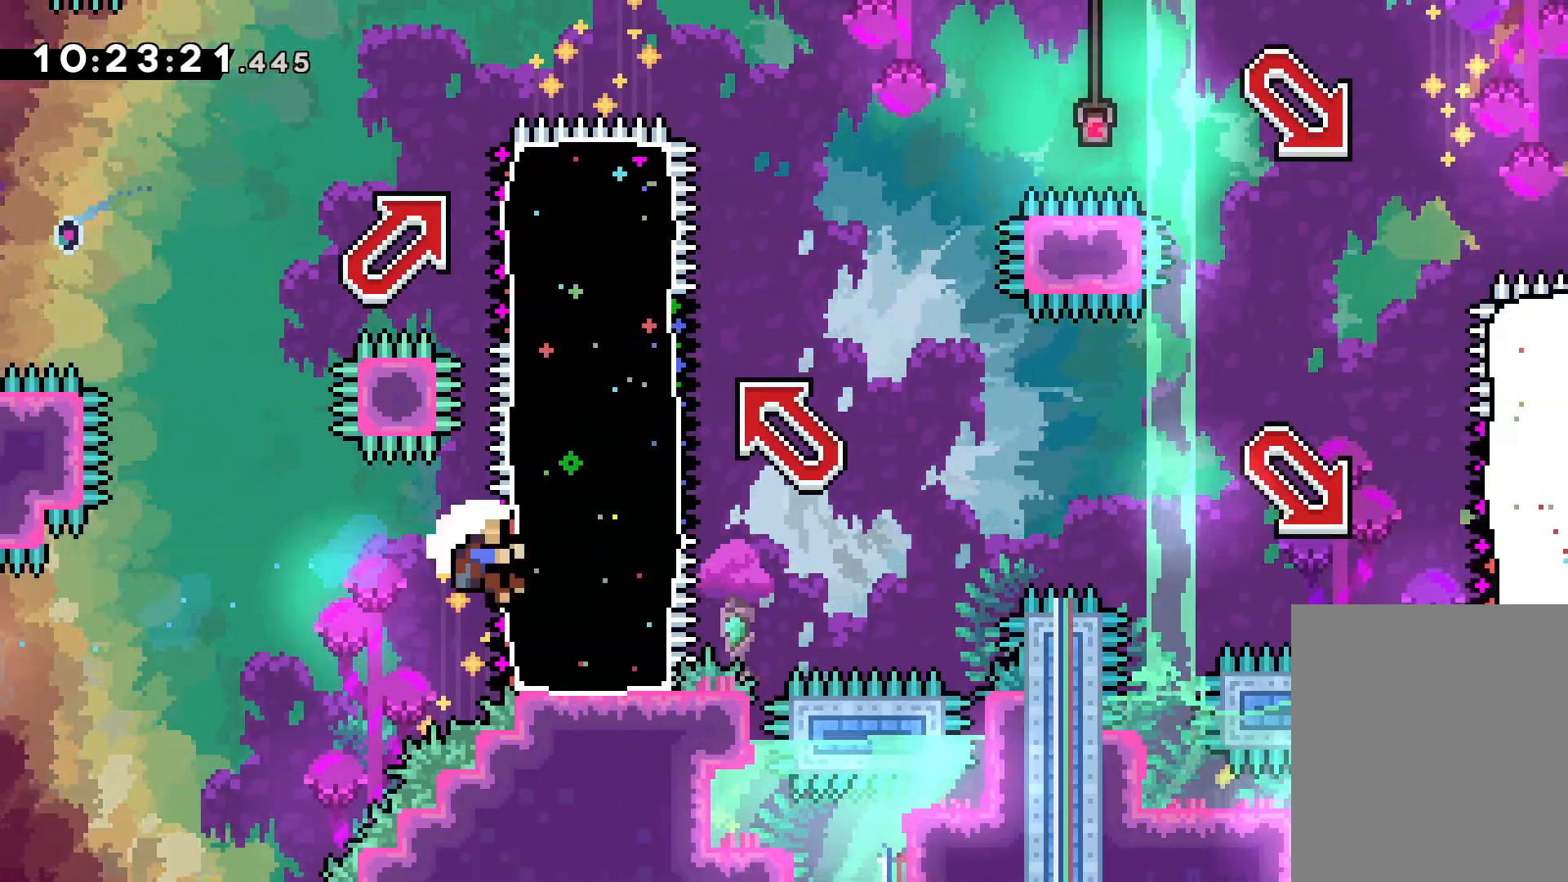
{"keys": [], "events": [[67, "dash", "up"], [133, "down", "up"], [283, "right", "up"]]}
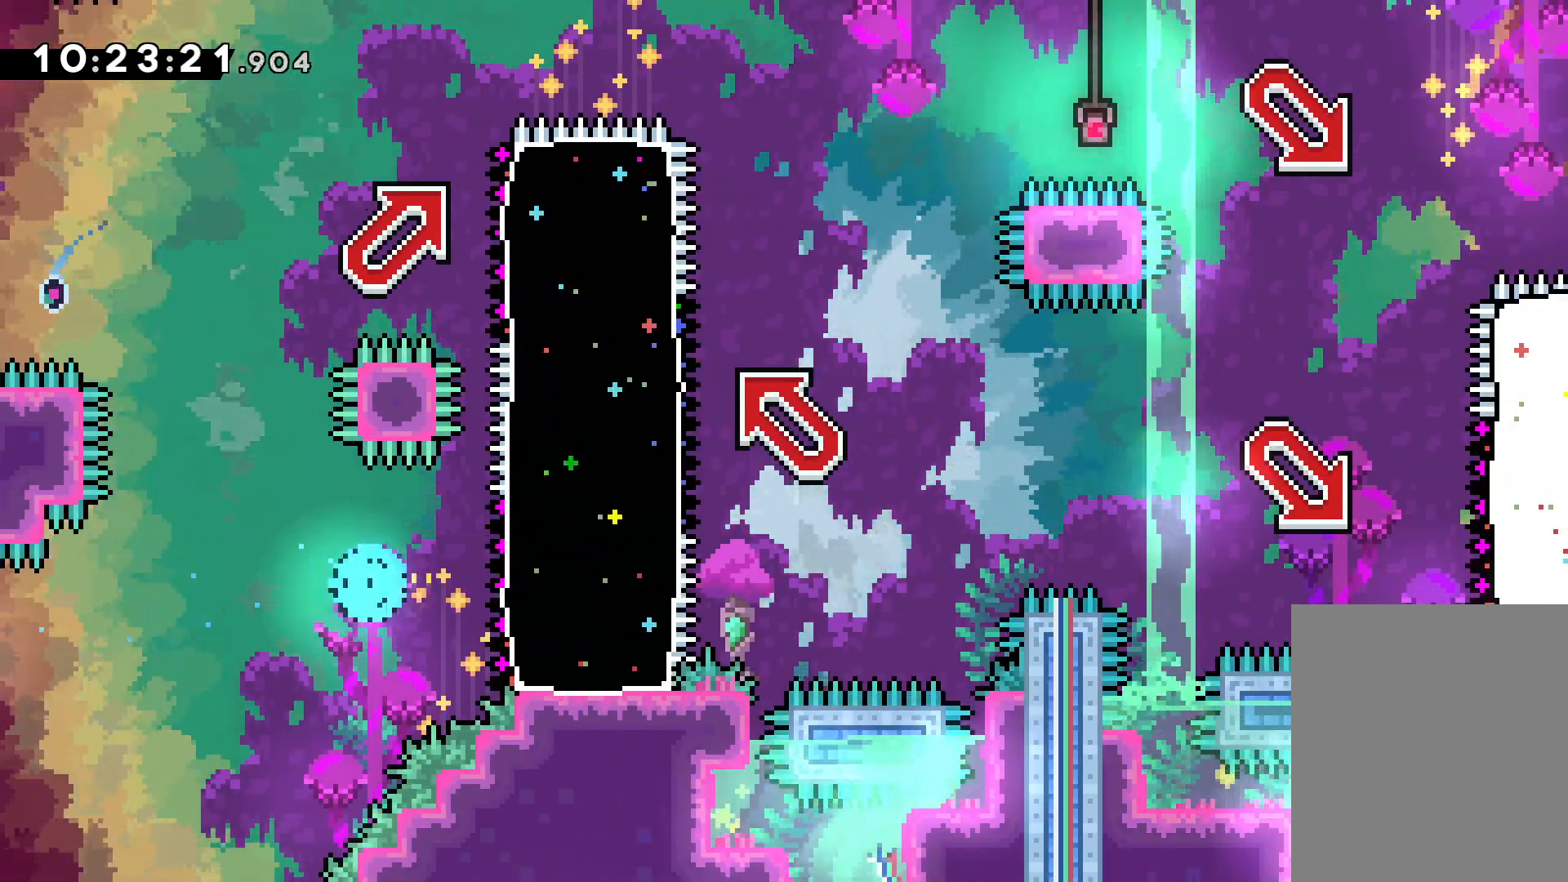
{"keys": [], "events": []}
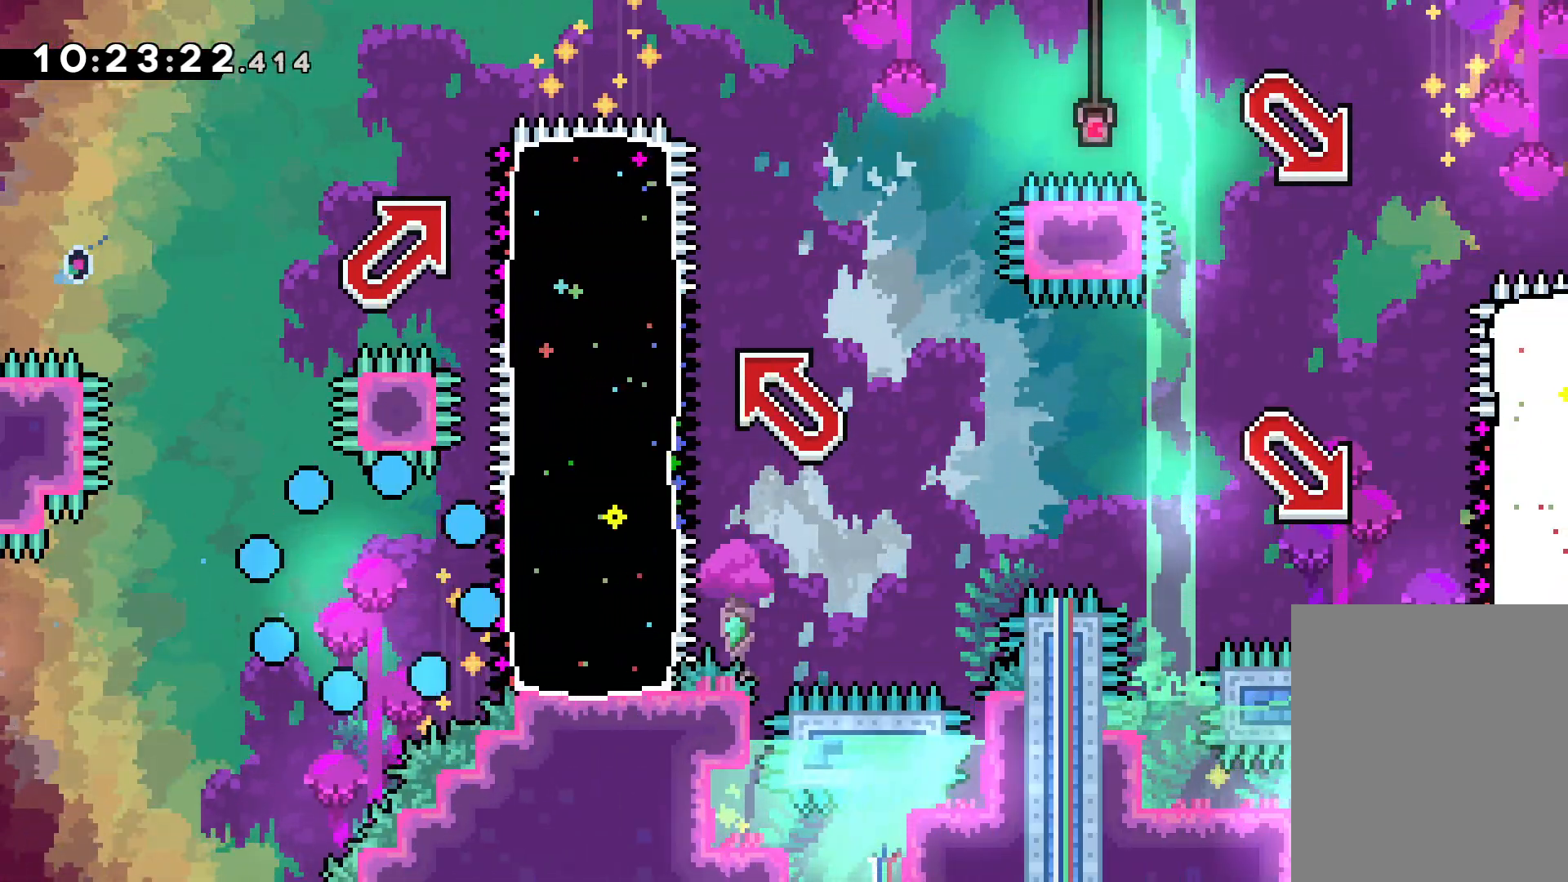
{"keys": [], "events": []}
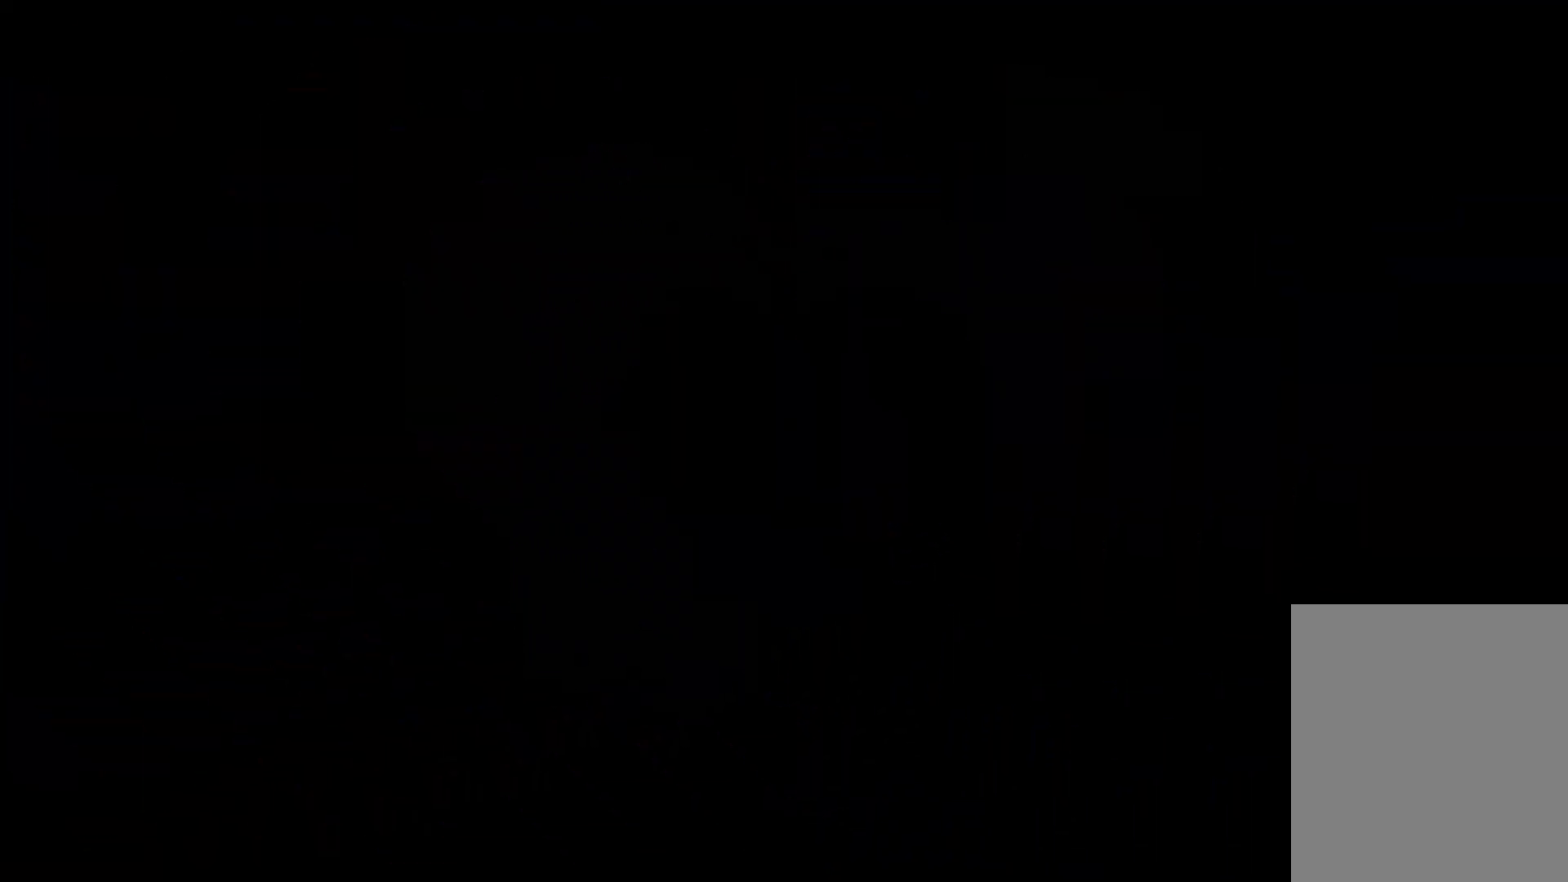
{"keys": [], "events": []}
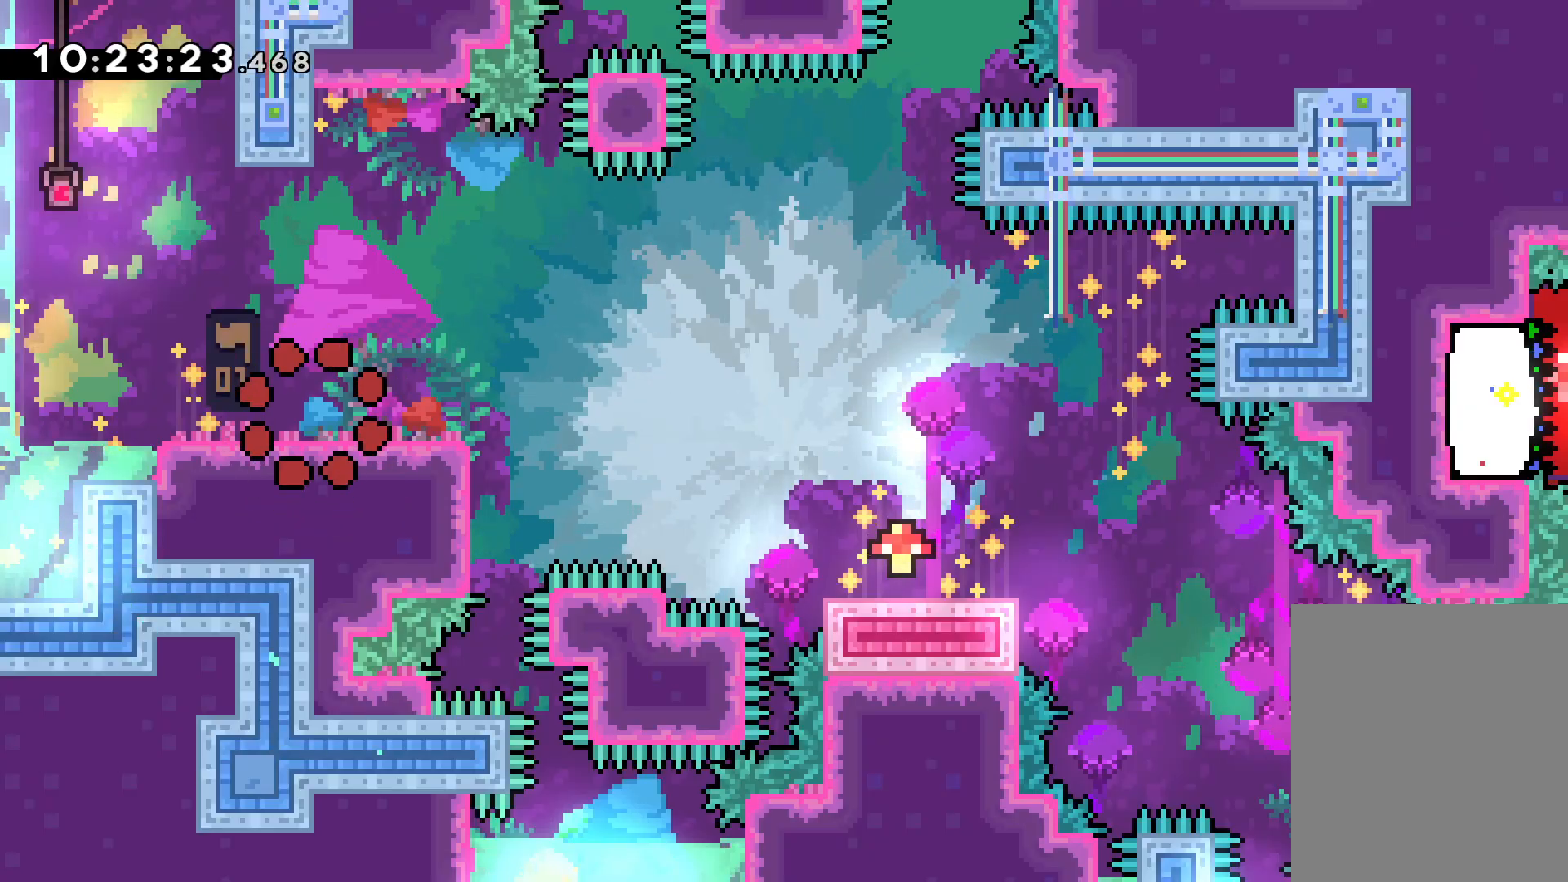
{"keys": [], "events": []}
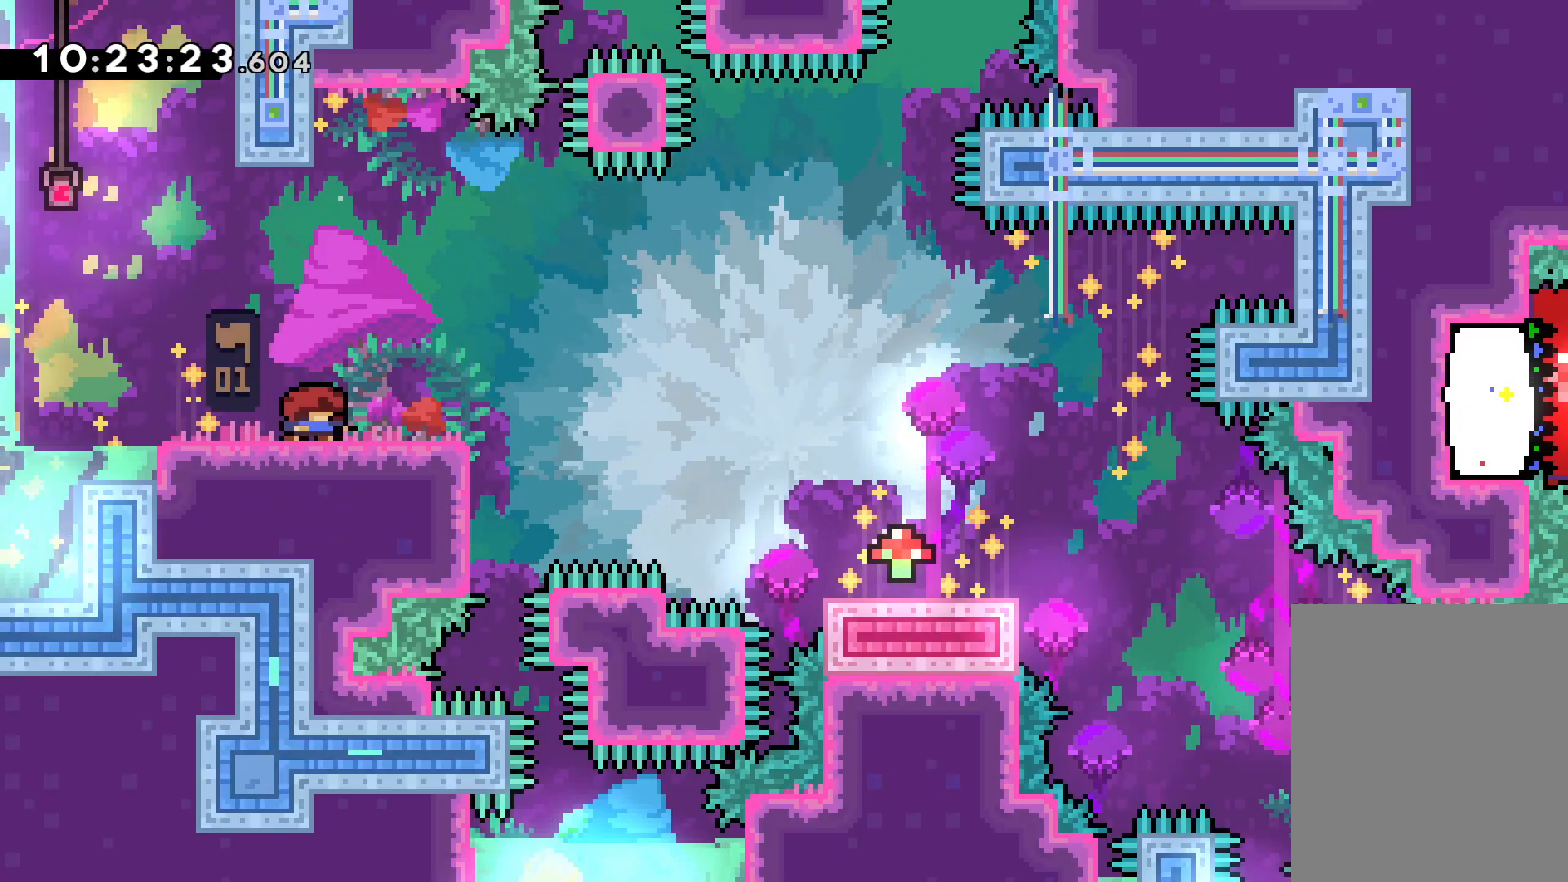
{"keys": [], "events": [[300, "jump", "down"], [417, "jump", "up"]]}
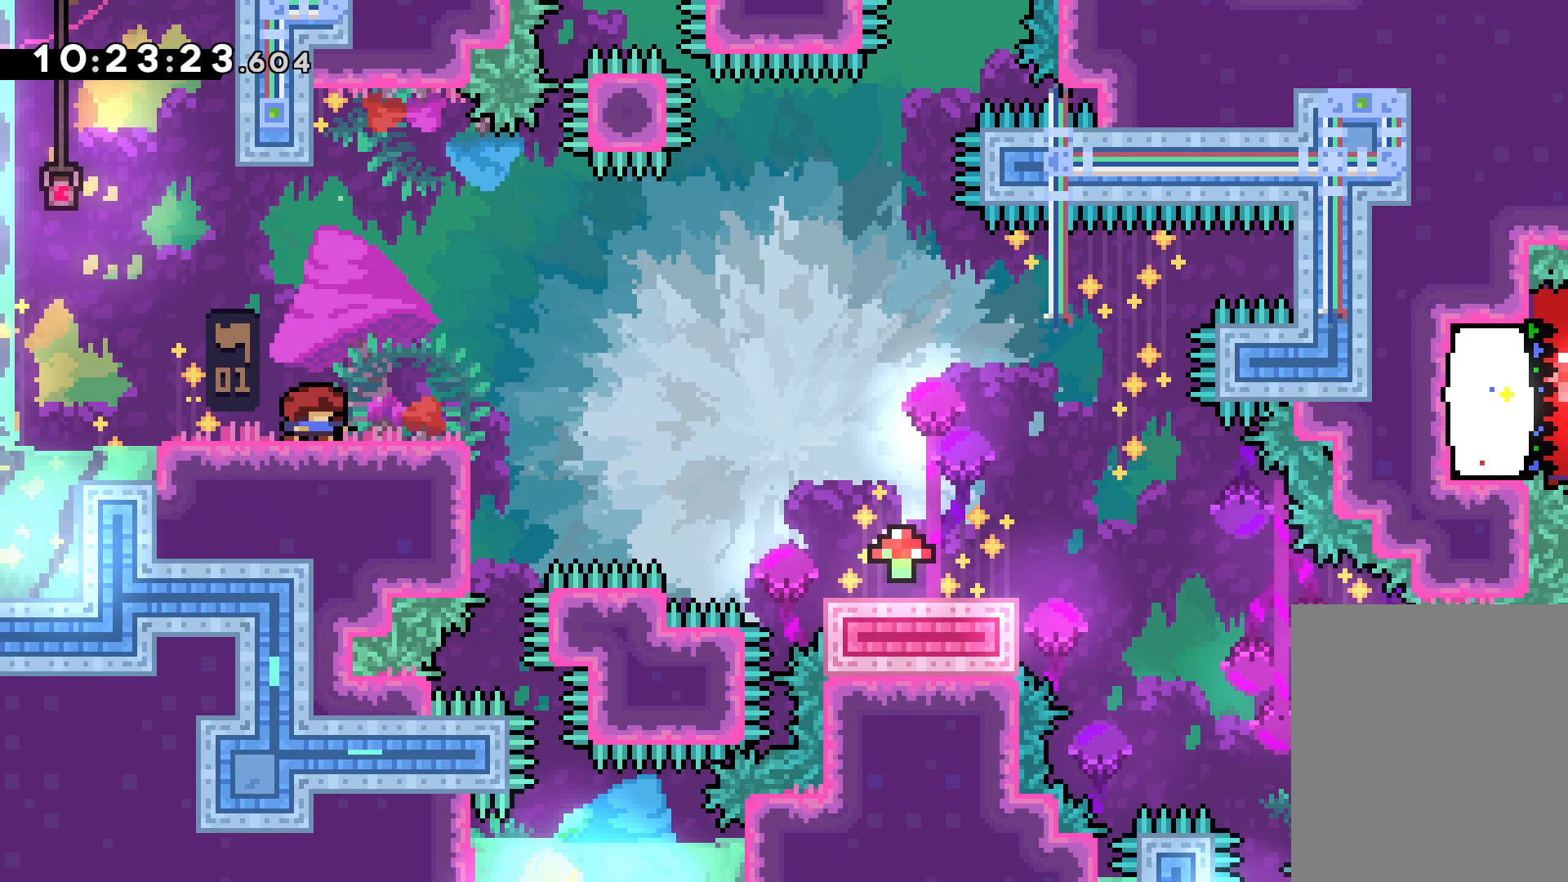
{"keys": [], "events": []}
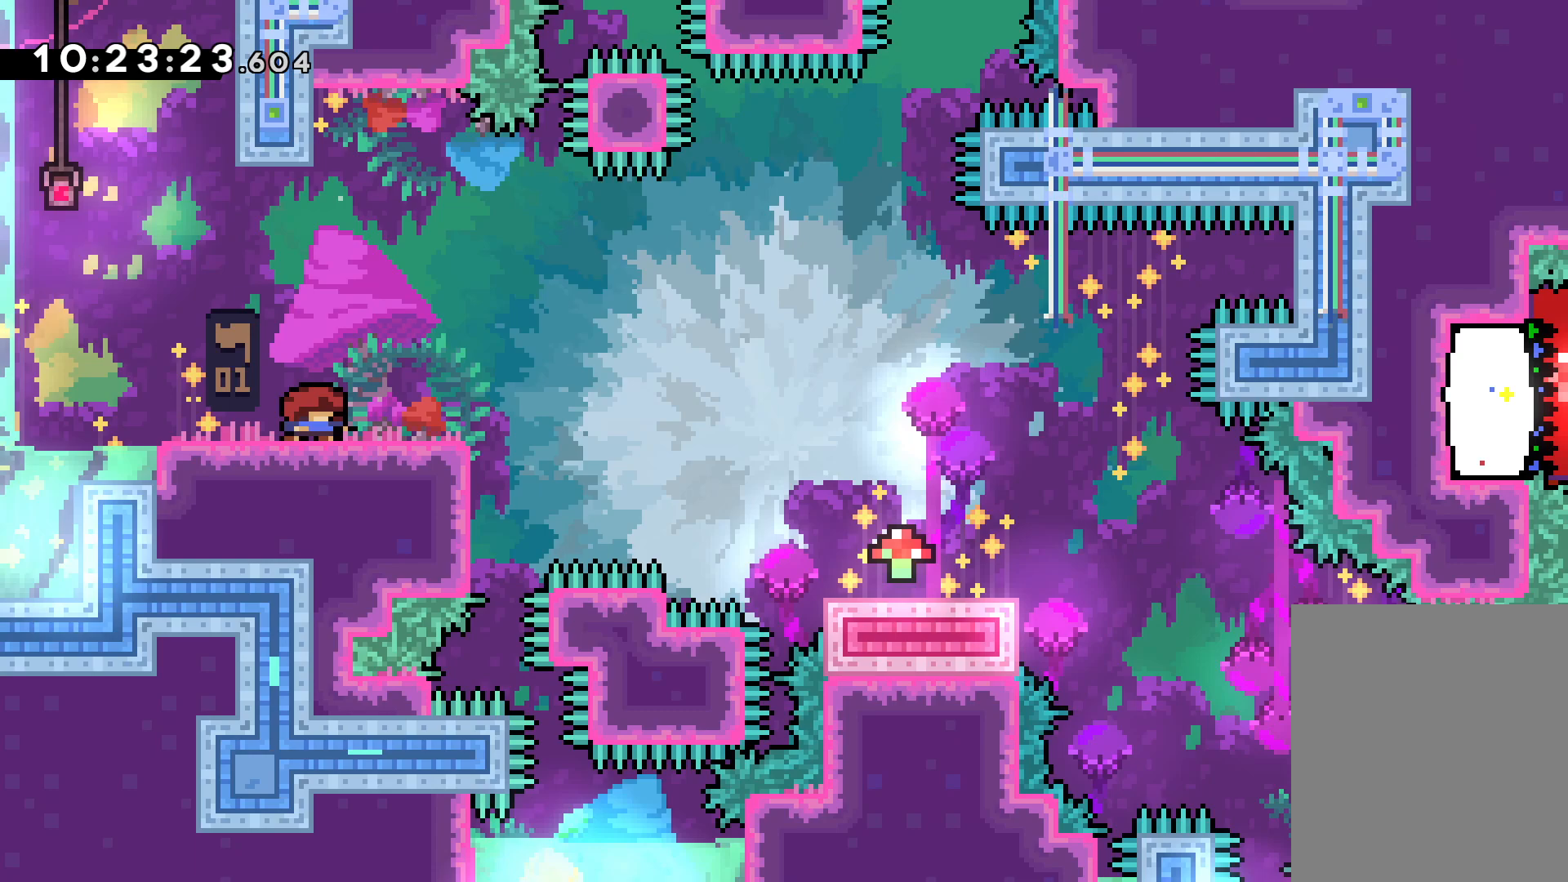
{"keys": [], "events": [[183, "jump", "down"], [317, "jump", "up"]]}
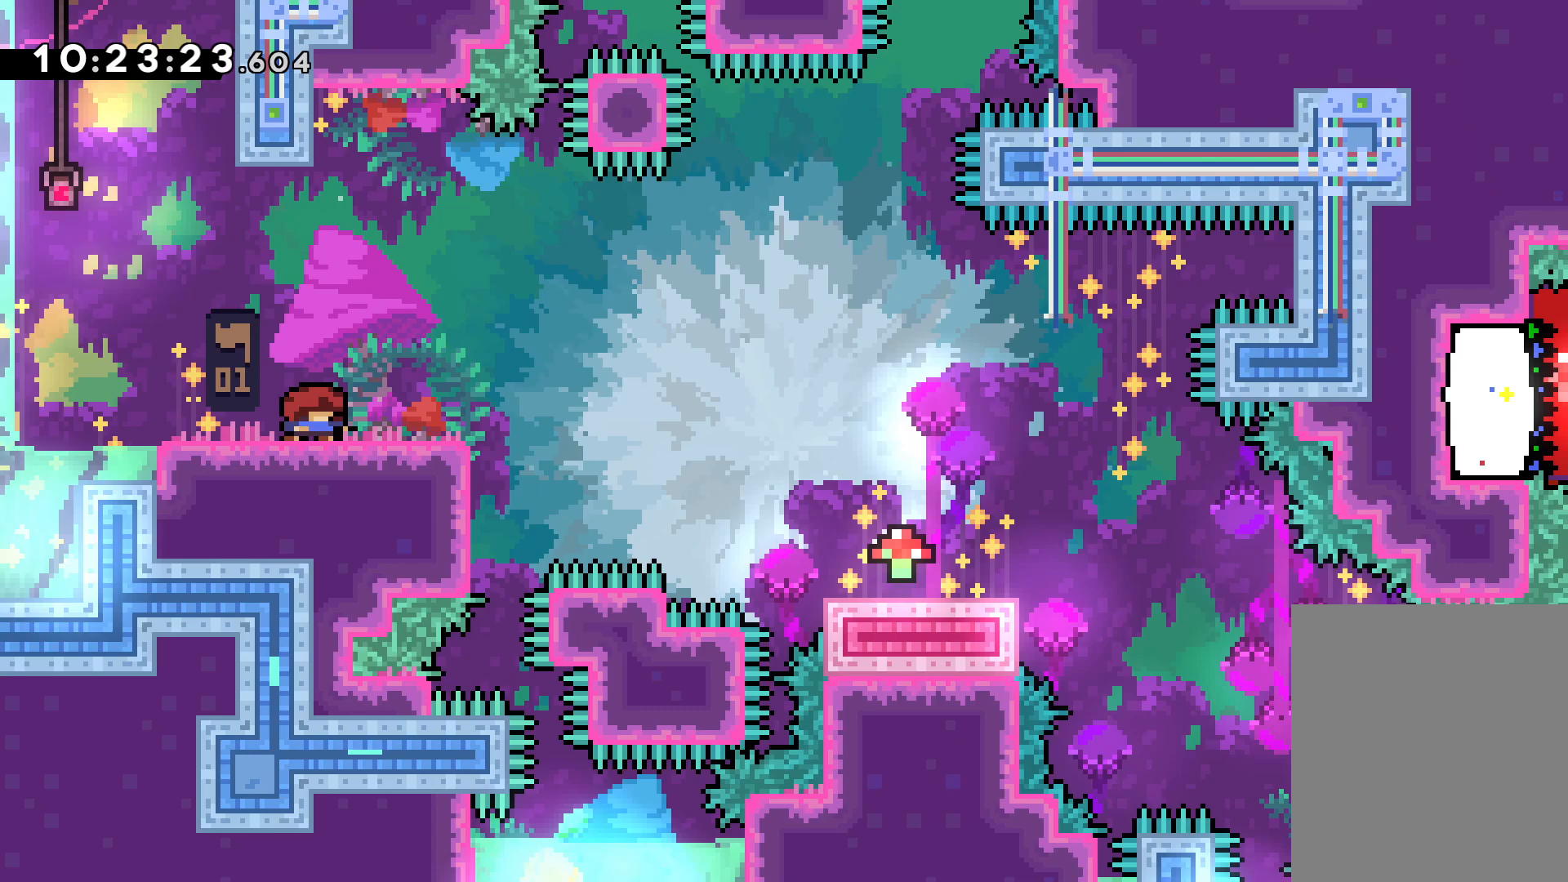
{"keys": ["jump"], "events": [[217, "jump", "down"], [333, "jump", "up"], [483, "jump", "down"]]}
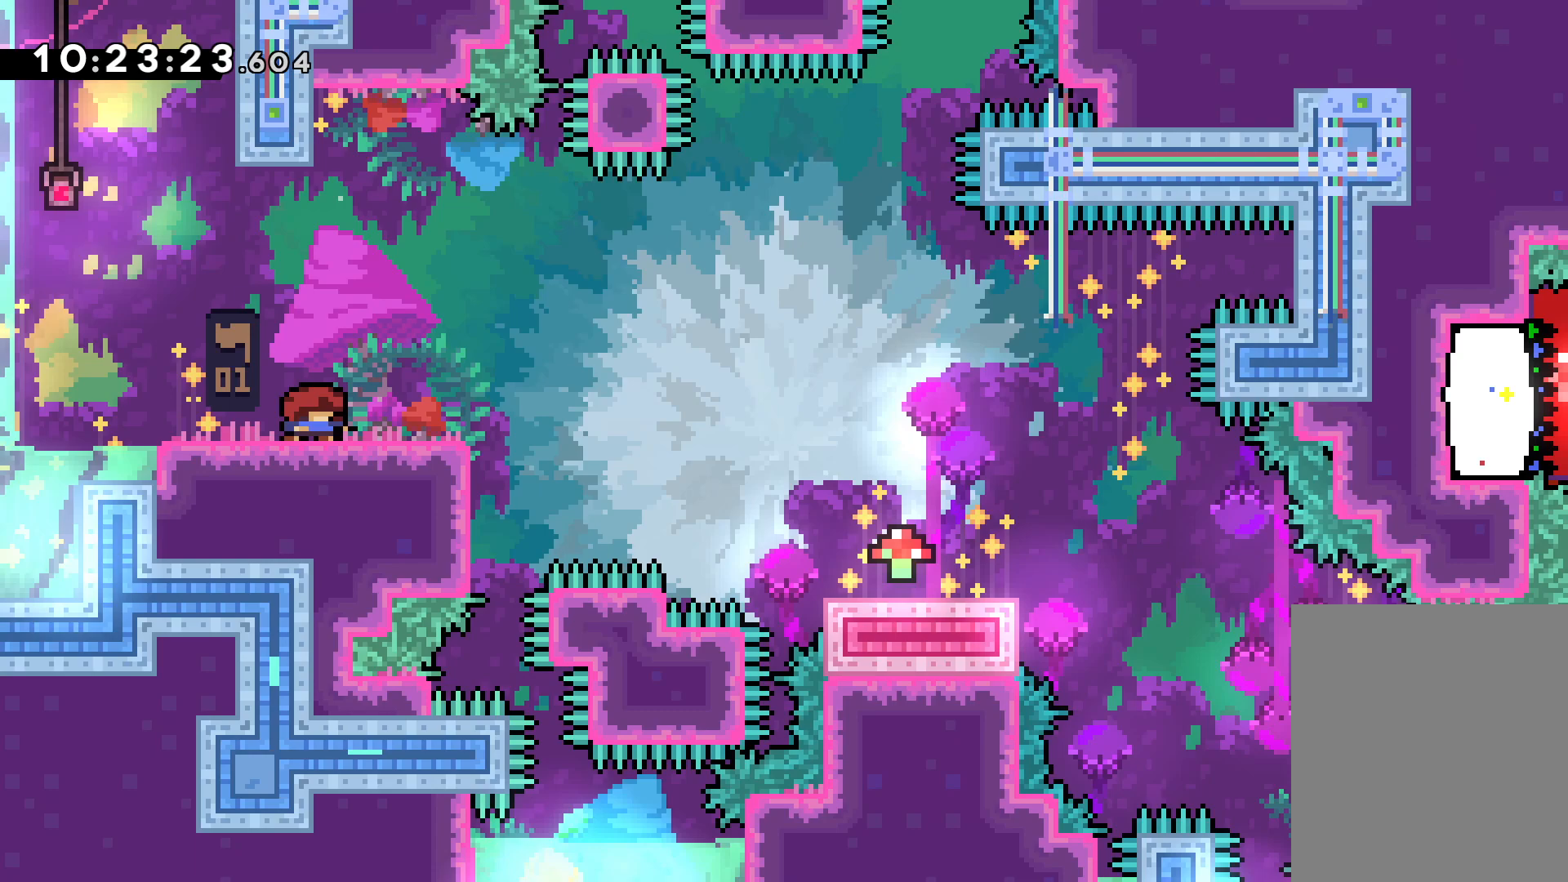
{"keys": [], "events": [[83, "jump", "up"], [217, "jump", "down"], [317, "jump", "up"]]}